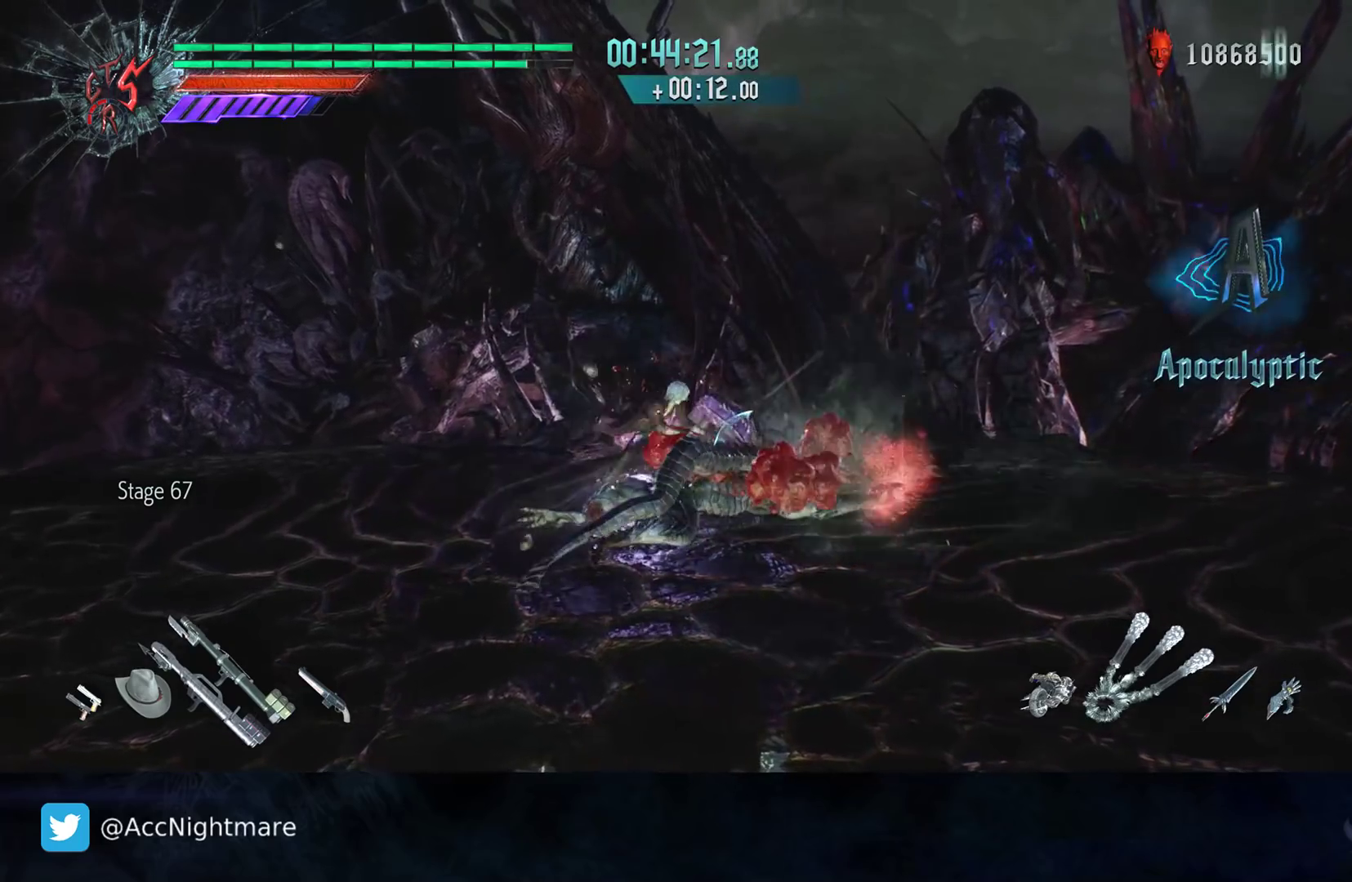
Gameplay with a controller (PlayStation layout); each line is a JSON object with the inputs held at the frame after it. "events" lists button and stick changes between this image and that frame as [ms after this image, input, new state], when the widget could be followed in between. Not read: R1.
{"buttons": ["CIRCLE", "TRIANGLE", "R2"], "left_stick": "right", "right_stick": "center", "events": [[100, "CIRCLE", "up"], [150, "CIRCLE", "down"], [267, "CIRCLE", "up"], [317, "left_stick", "right"], [400, "CIRCLE", "down"]]}
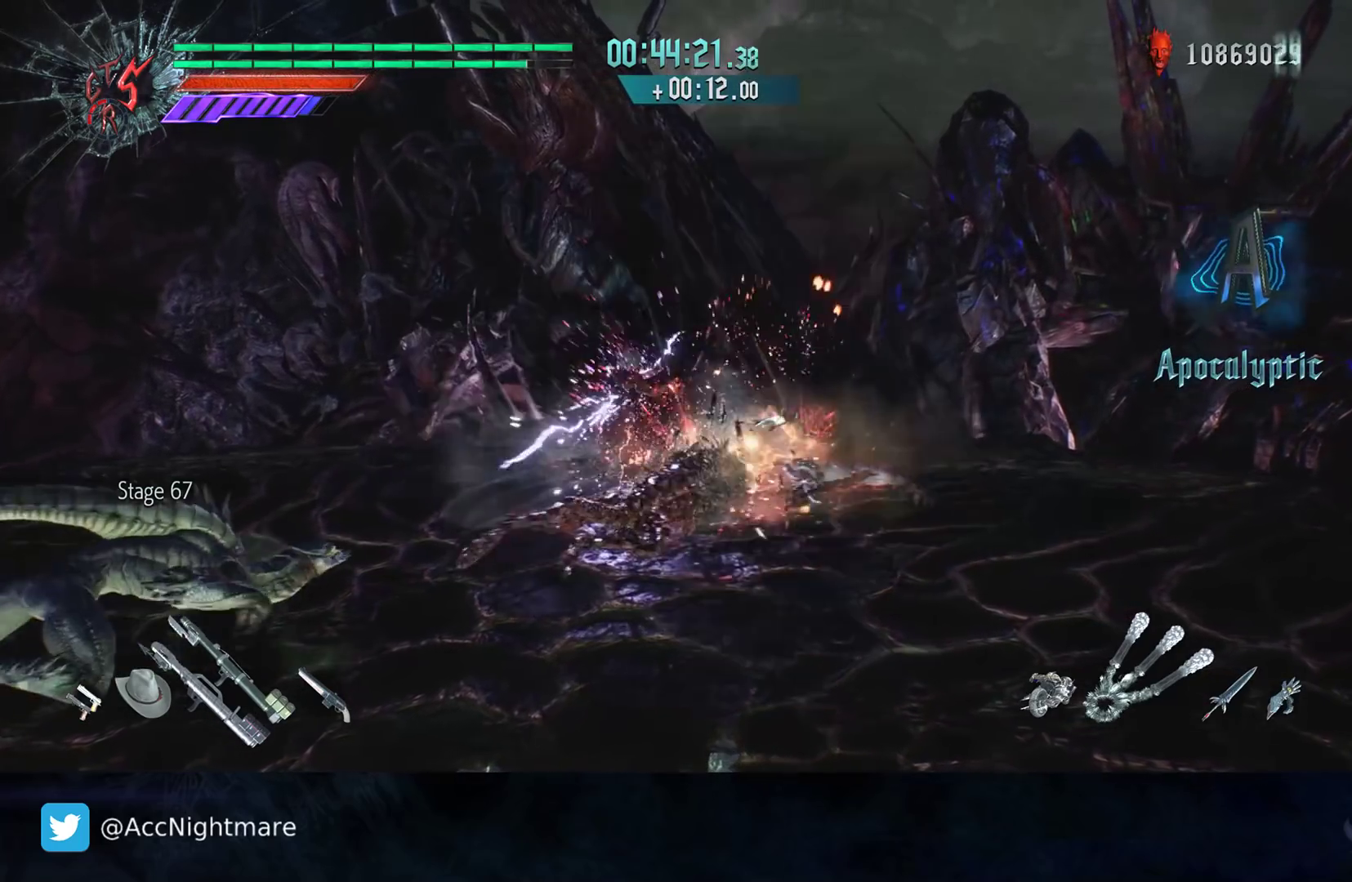
{"buttons": ["CIRCLE", "TRIANGLE", "R2"], "left_stick": "right", "right_stick": "center", "events": [[33, "CIRCLE", "up"], [100, "CIRCLE", "down"], [183, "CIRCLE", "up"], [250, "CIRCLE", "down"], [367, "CIRCLE", "up"], [417, "CIRCLE", "down"]]}
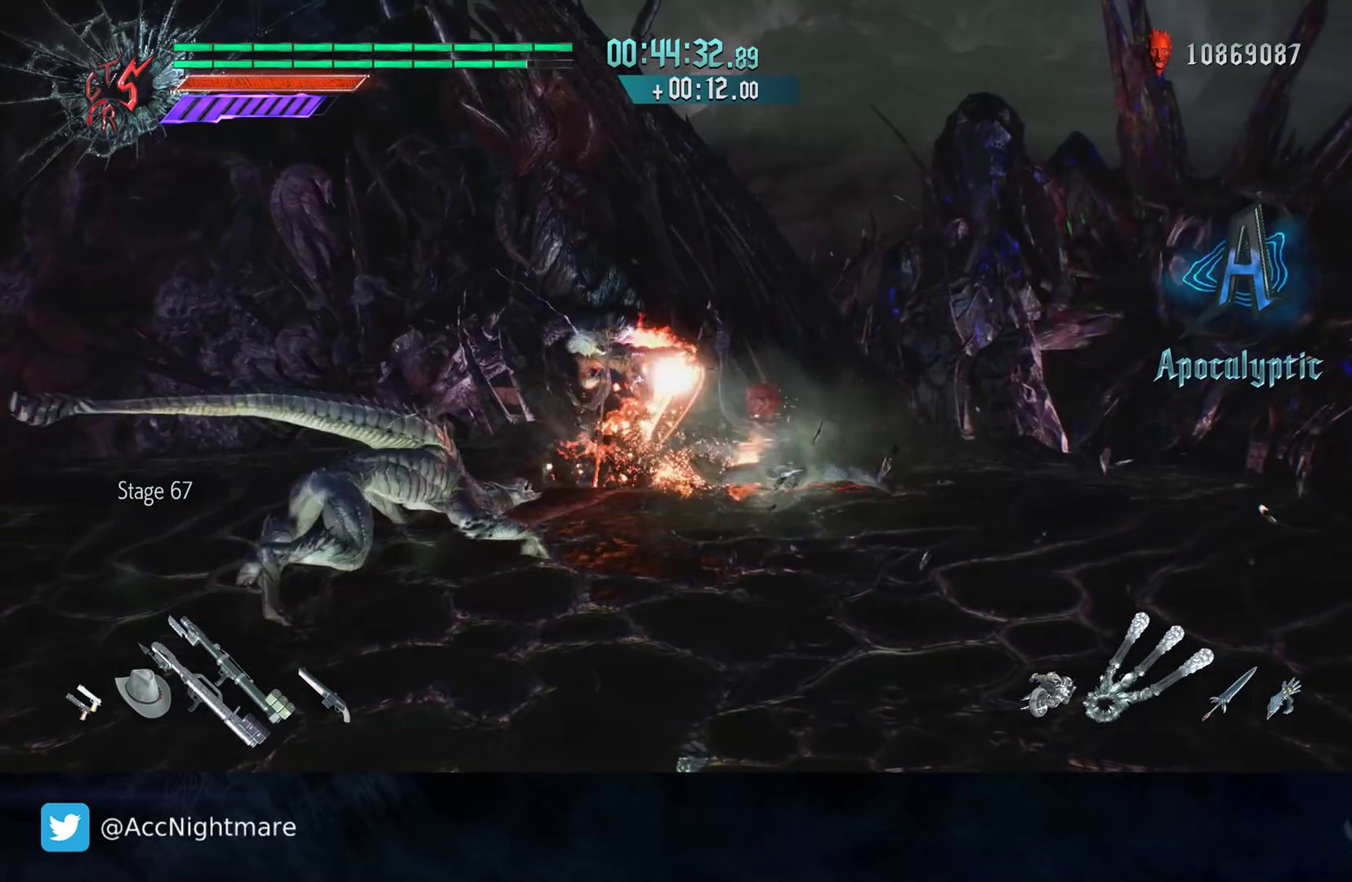
{"buttons": ["TRIANGLE", "R2"], "left_stick": "center", "right_stick": "center", "events": [[33, "CIRCLE", "up"], [200, "left_stick", "center"]]}
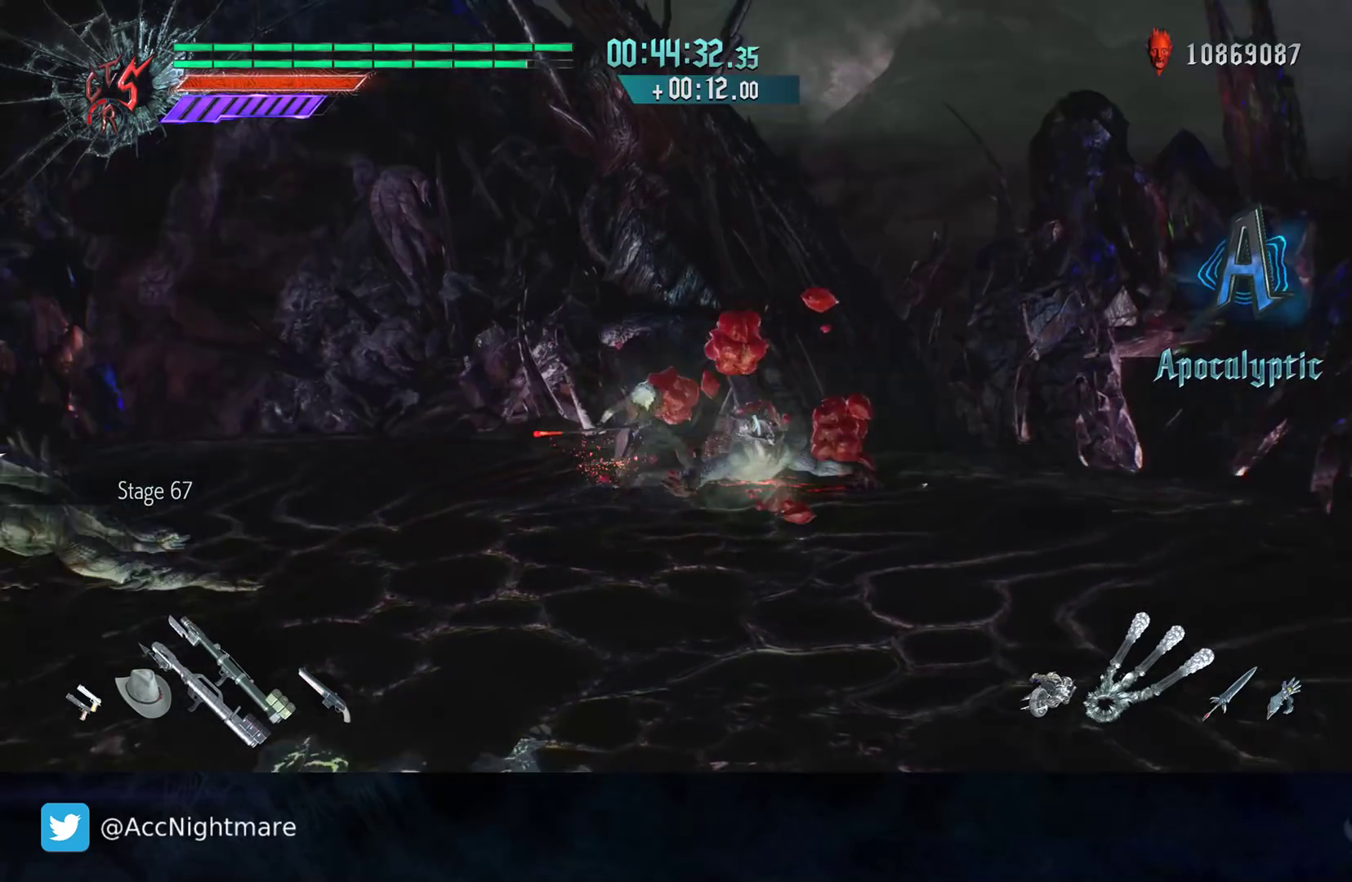
{"buttons": ["TRIANGLE", "R2"], "left_stick": "up-left", "right_stick": "center", "events": [[100, "R2", "up"], [150, "left_stick", "down-left"], [283, "R2", "down"], [383, "left_stick", "up-left"]]}
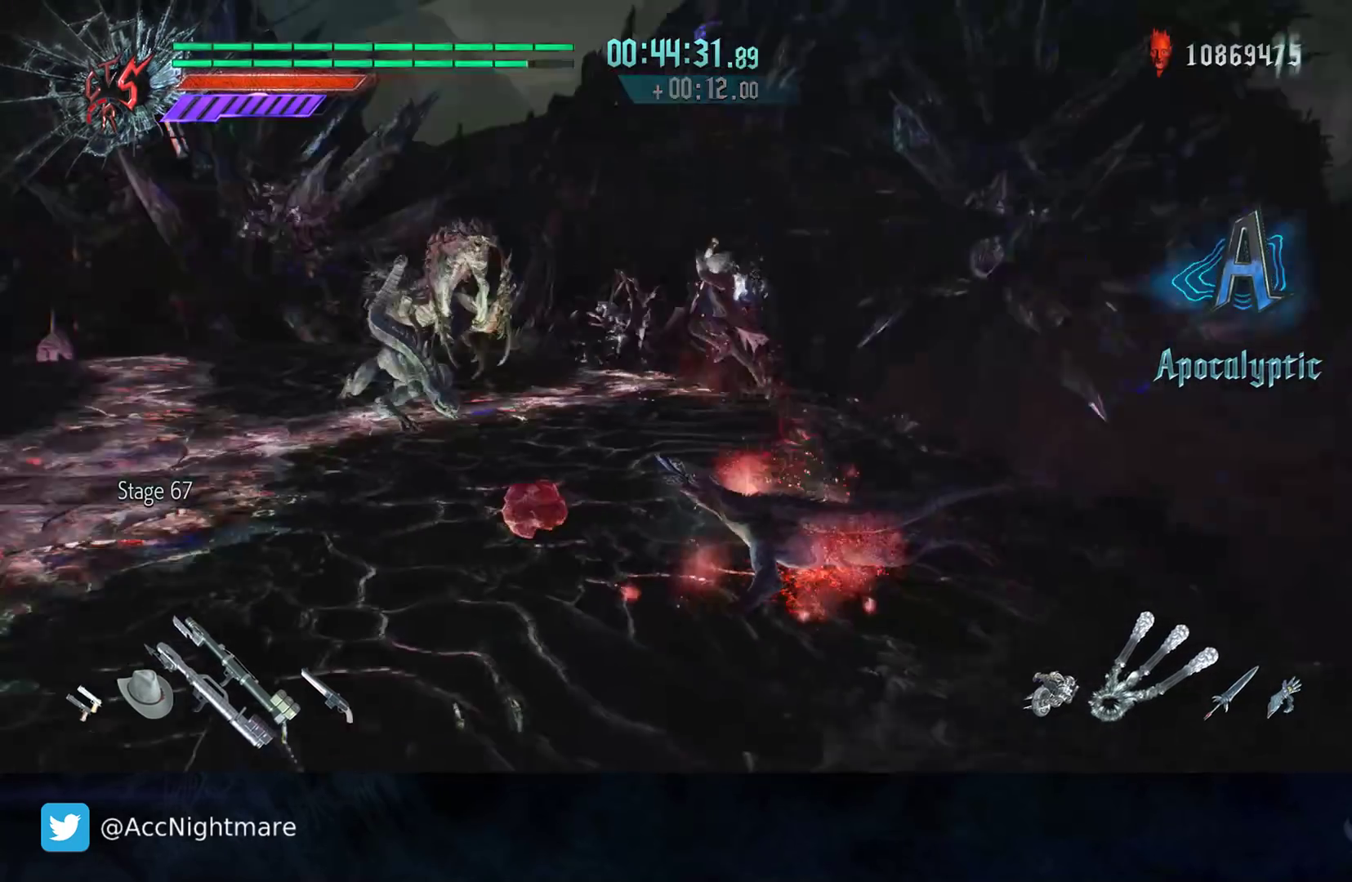
{"buttons": ["TRIANGLE", "R2"], "left_stick": "up-left", "right_stick": "center", "events": [[33, "R2", "up"], [400, "R2", "down"]]}
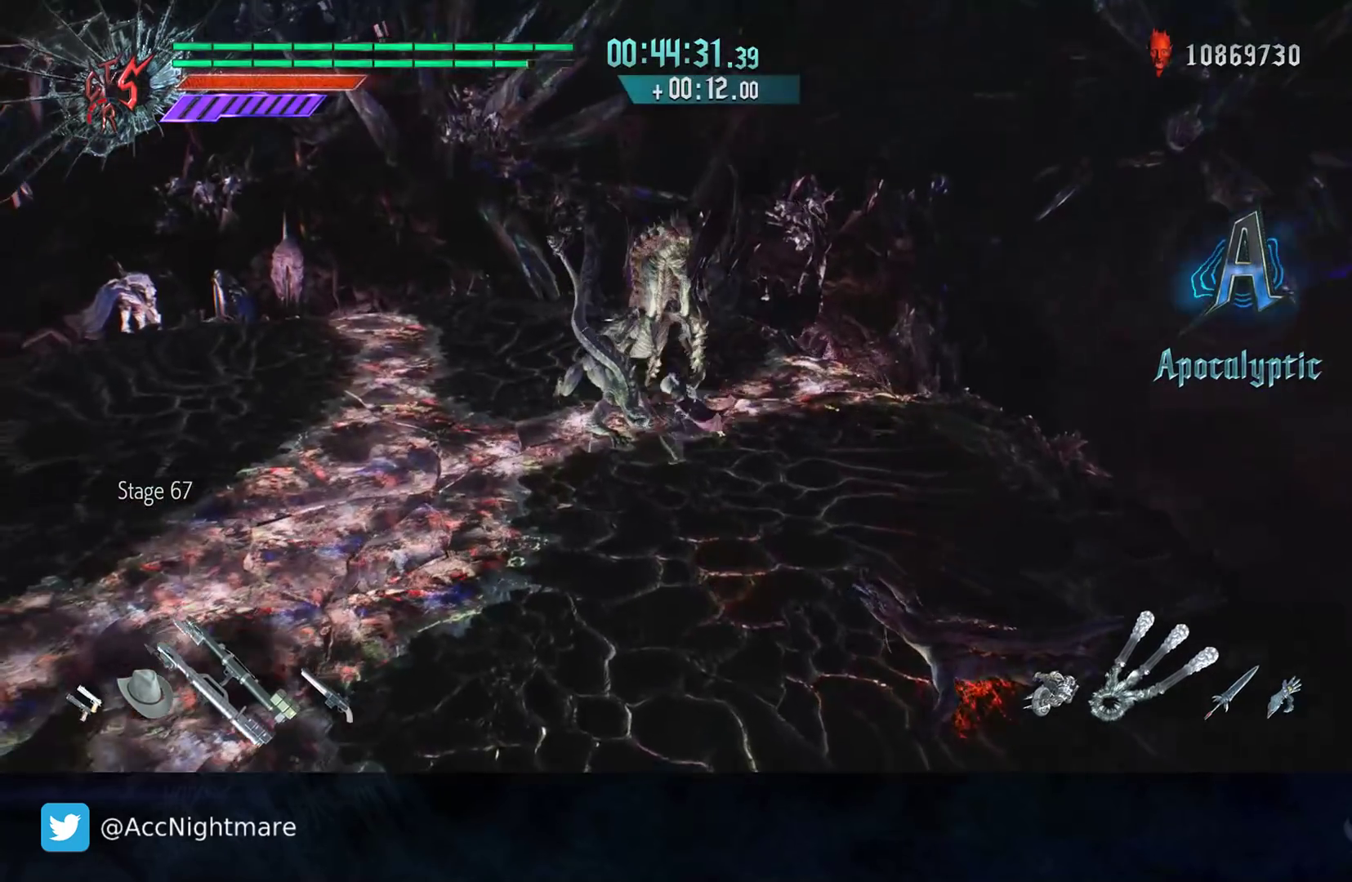
{"buttons": ["TRIANGLE", "R2"], "left_stick": "up-left", "right_stick": "center", "events": [[417, "R2", "up"], [433, "R2", "down"]]}
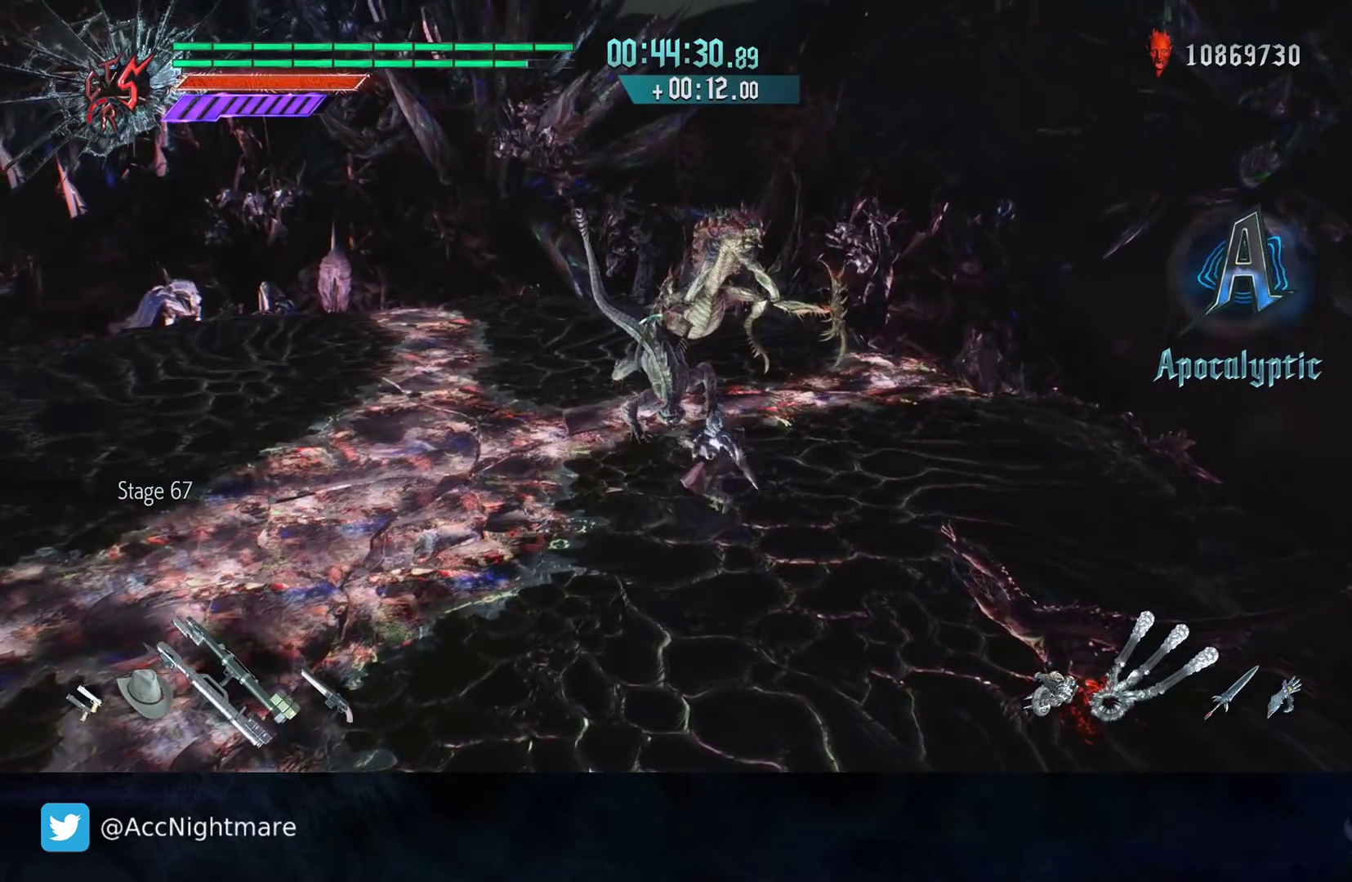
{"buttons": ["R2"], "left_stick": "up", "right_stick": "center", "events": [[100, "R2", "up"], [150, "R2", "down"], [217, "TRIANGLE", "up"], [283, "left_stick", "up"]]}
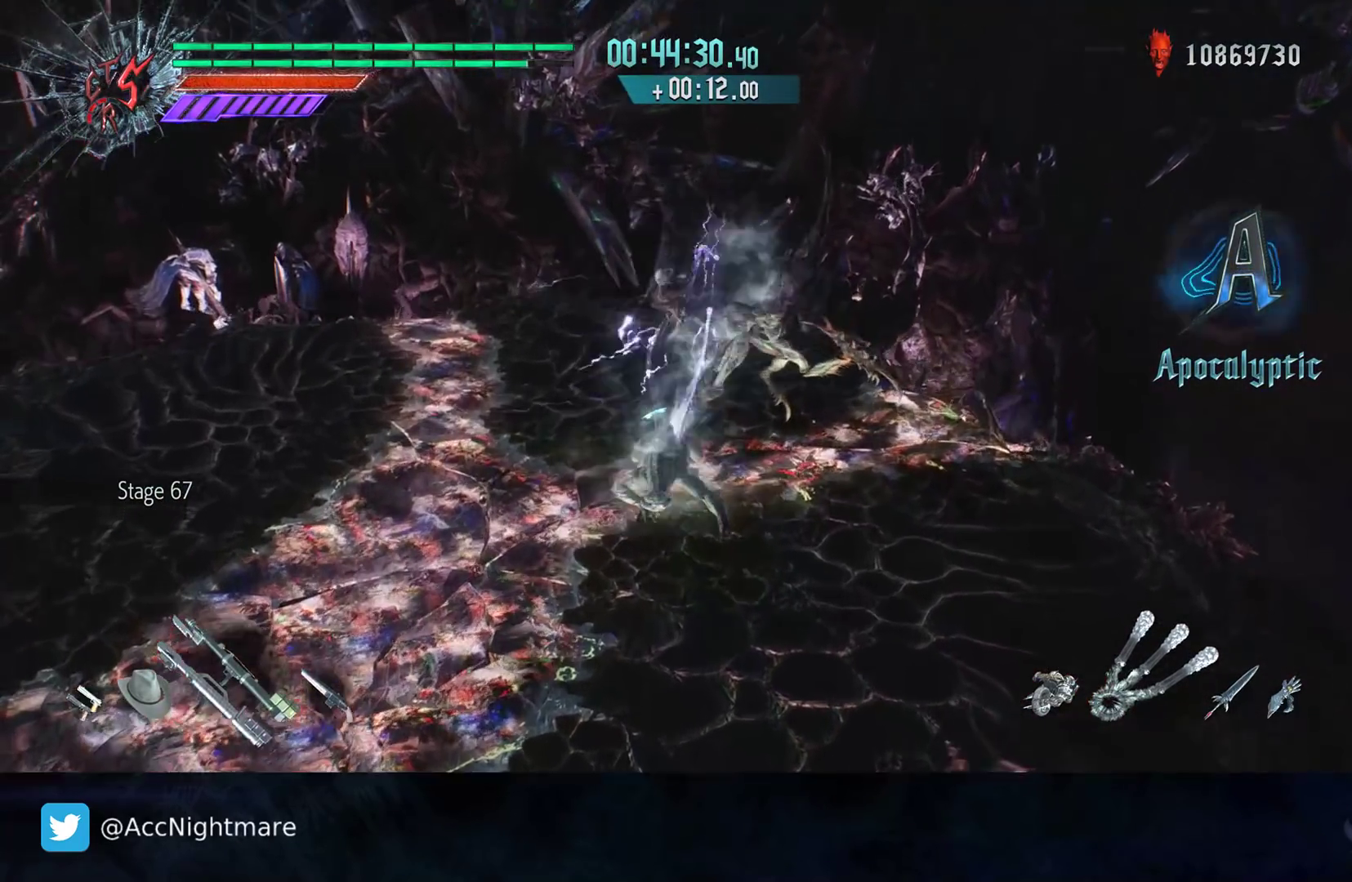
{"buttons": ["R2"], "left_stick": "center", "right_stick": "center", "events": [[400, "left_stick", "center"]]}
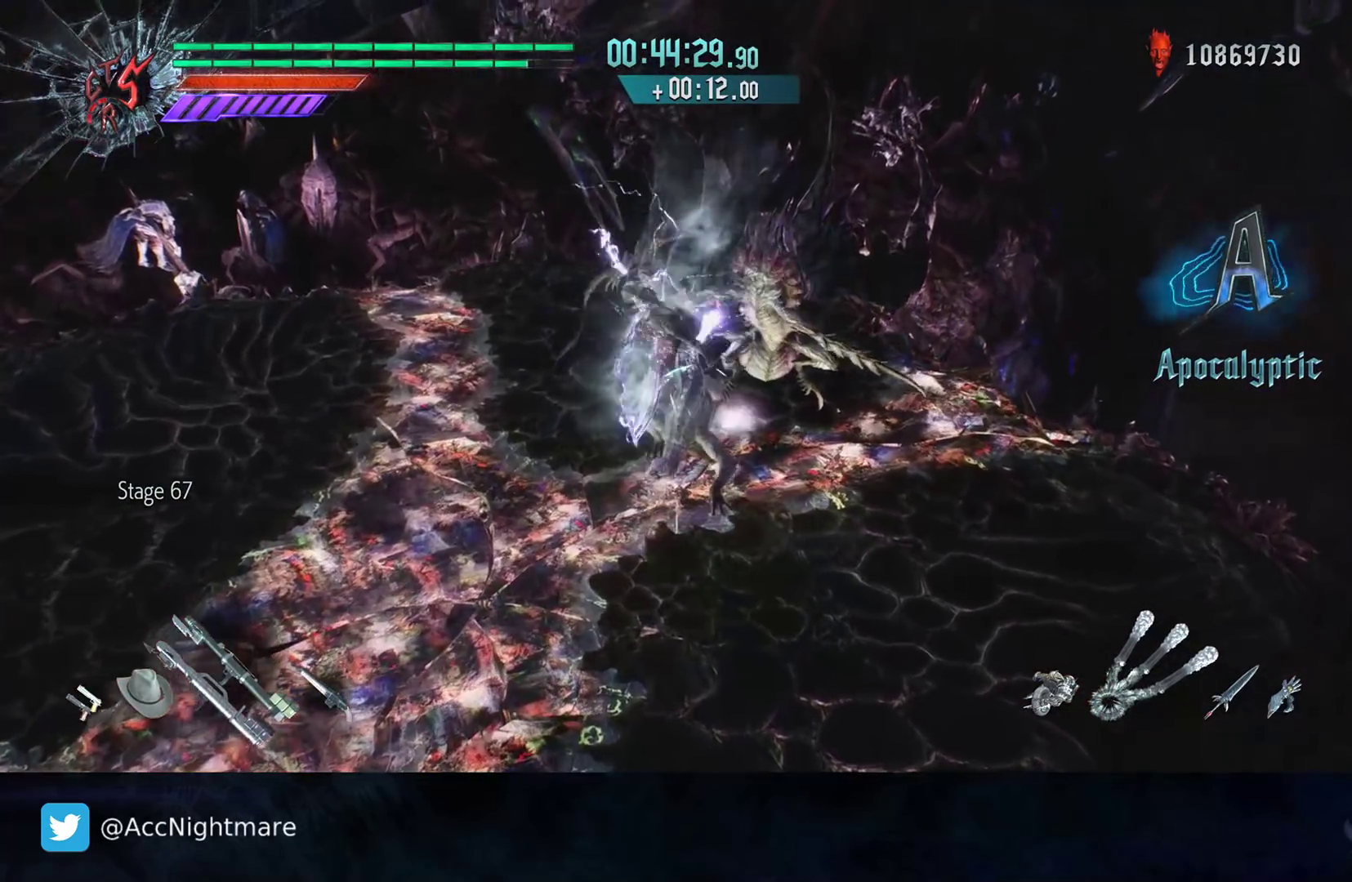
{"buttons": ["R2"], "left_stick": "center", "right_stick": "center", "events": [[317, "DPAD_UP", "down"], [433, "DPAD_UP", "up"]]}
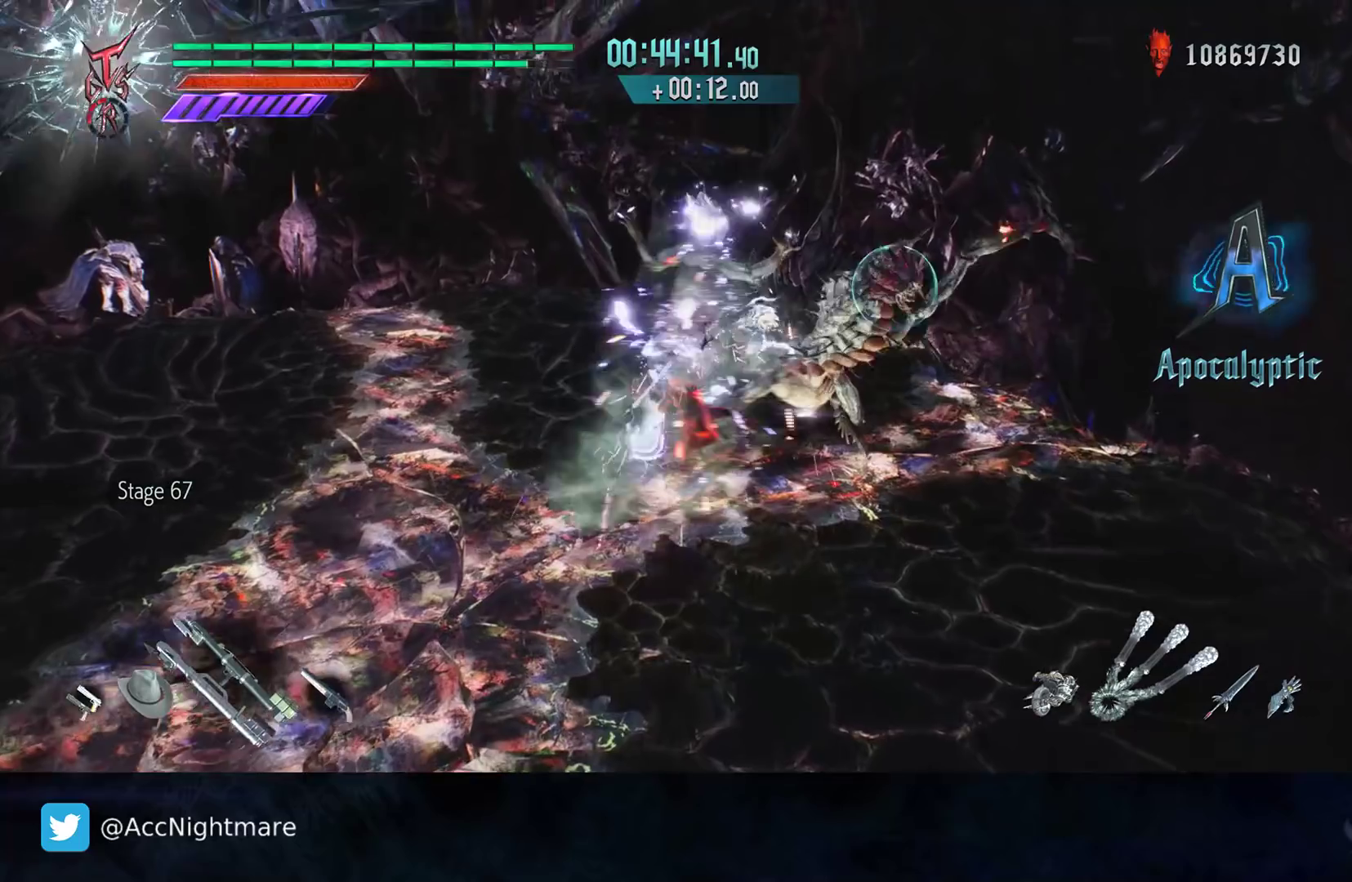
{"buttons": [], "left_stick": "left", "right_stick": "center", "events": [[17, "R2", "up"], [117, "CIRCLE", "down"], [133, "left_stick", "left"], [333, "CIRCLE", "up"], [400, "CIRCLE", "down"], [450, "CIRCLE", "up"]]}
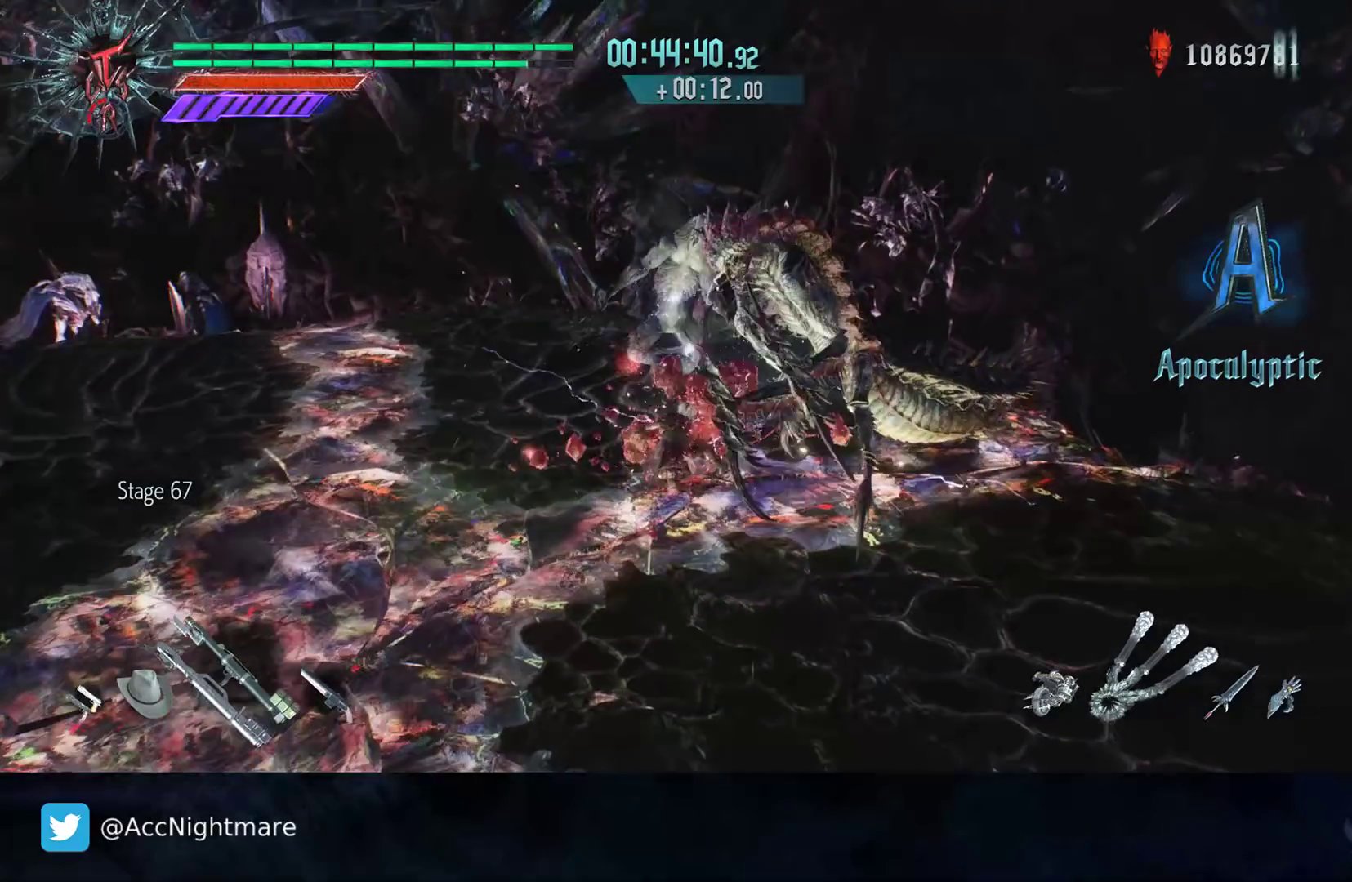
{"buttons": ["DPAD_RIGHT"], "left_stick": "center", "right_stick": "center", "events": [[17, "CIRCLE", "down"], [100, "CIRCLE", "up"], [150, "CIRCLE", "down"], [250, "CIRCLE", "up"], [300, "left_stick", "center"], [433, "DPAD_RIGHT", "down"]]}
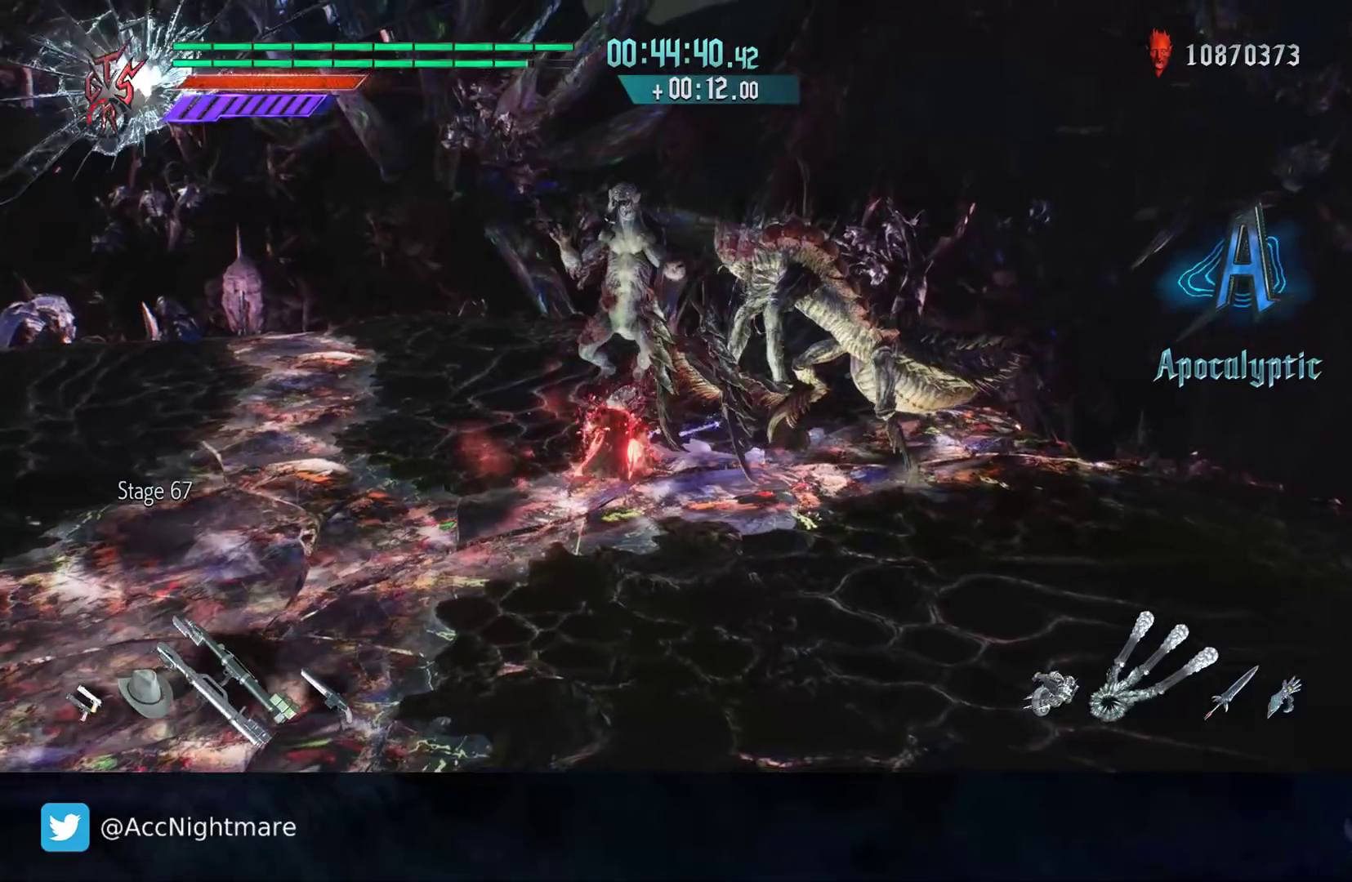
{"buttons": ["CIRCLE", "R2"], "left_stick": "center", "right_stick": "center", "events": [[50, "DPAD_RIGHT", "up"], [133, "CIRCLE", "down"], [383, "R2", "down"], [400, "TRIANGLE", "down"], [483, "TRIANGLE", "up"]]}
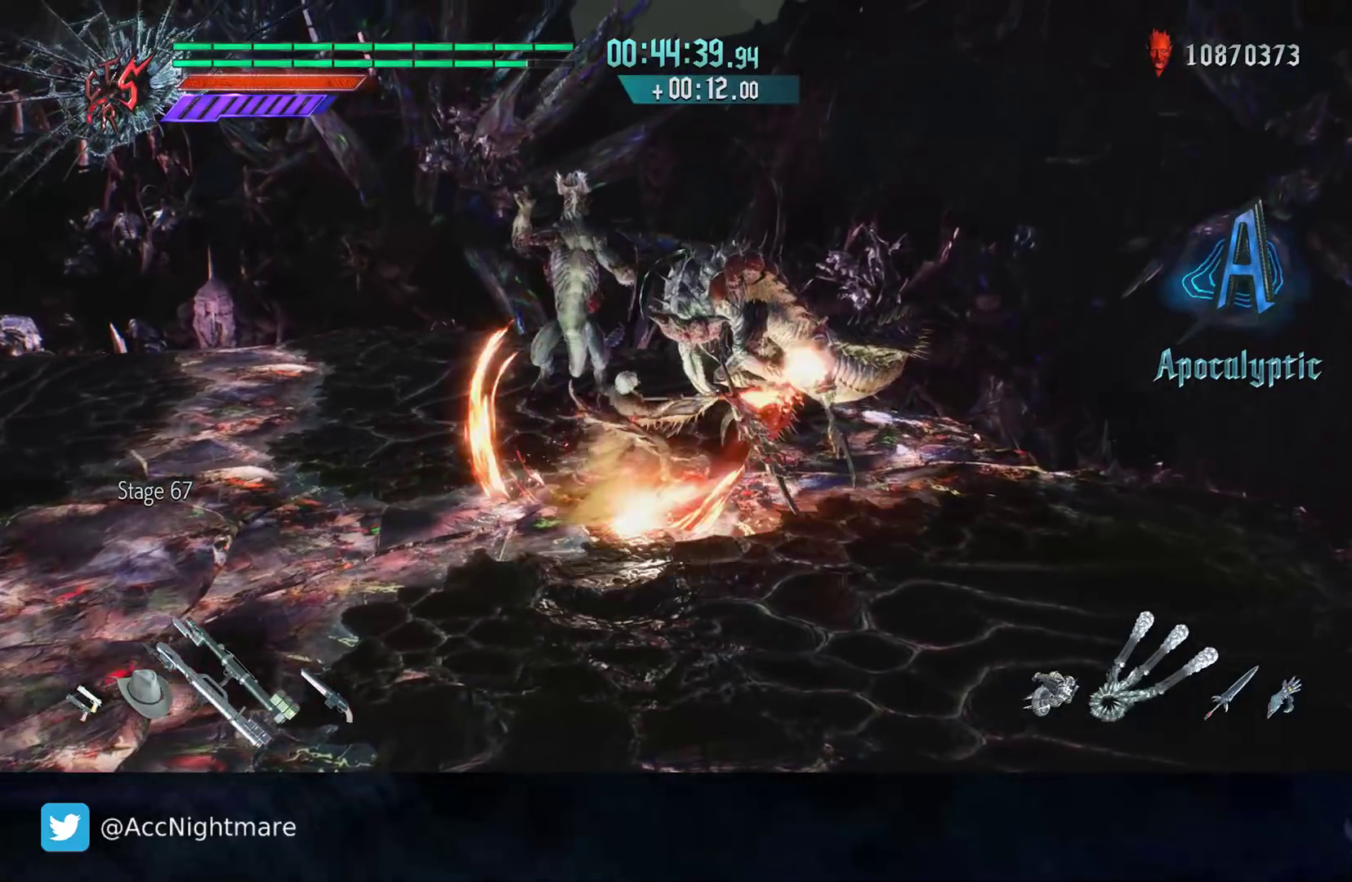
{"buttons": ["CIRCLE", "TRIANGLE", "R2"], "left_stick": "center", "right_stick": "center", "events": [[67, "TRIANGLE", "down"], [183, "TRIANGLE", "up"], [233, "TRIANGLE", "down"], [350, "TRIANGLE", "up"], [400, "TRIANGLE", "down"]]}
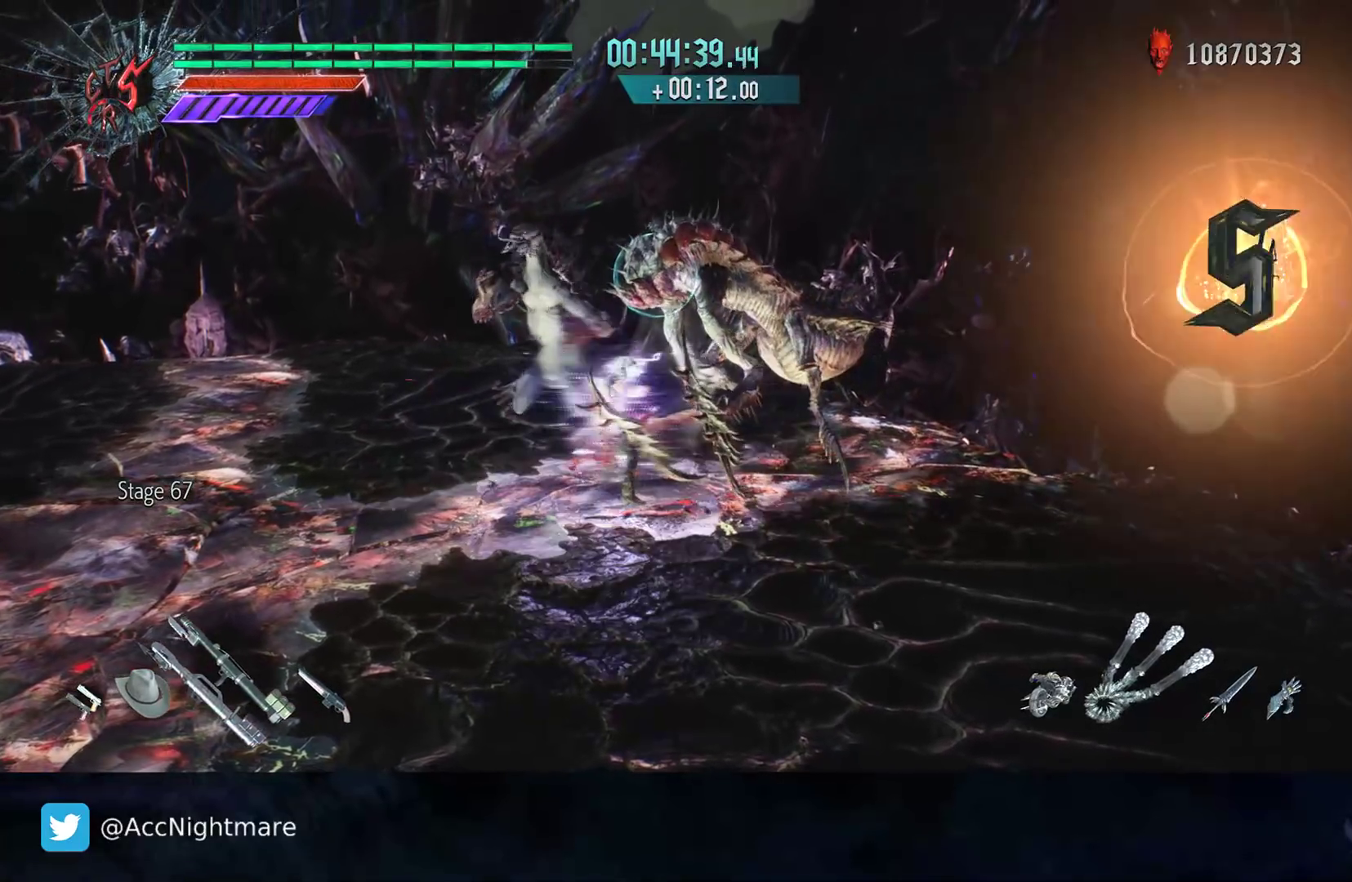
{"buttons": ["CIRCLE", "TRIANGLE", "R2"], "left_stick": "center", "right_stick": "center", "events": [[17, "TRIANGLE", "up"], [67, "TRIANGLE", "down"], [167, "TRIANGLE", "up"], [233, "TRIANGLE", "down"], [333, "TRIANGLE", "up"], [417, "TRIANGLE", "down"]]}
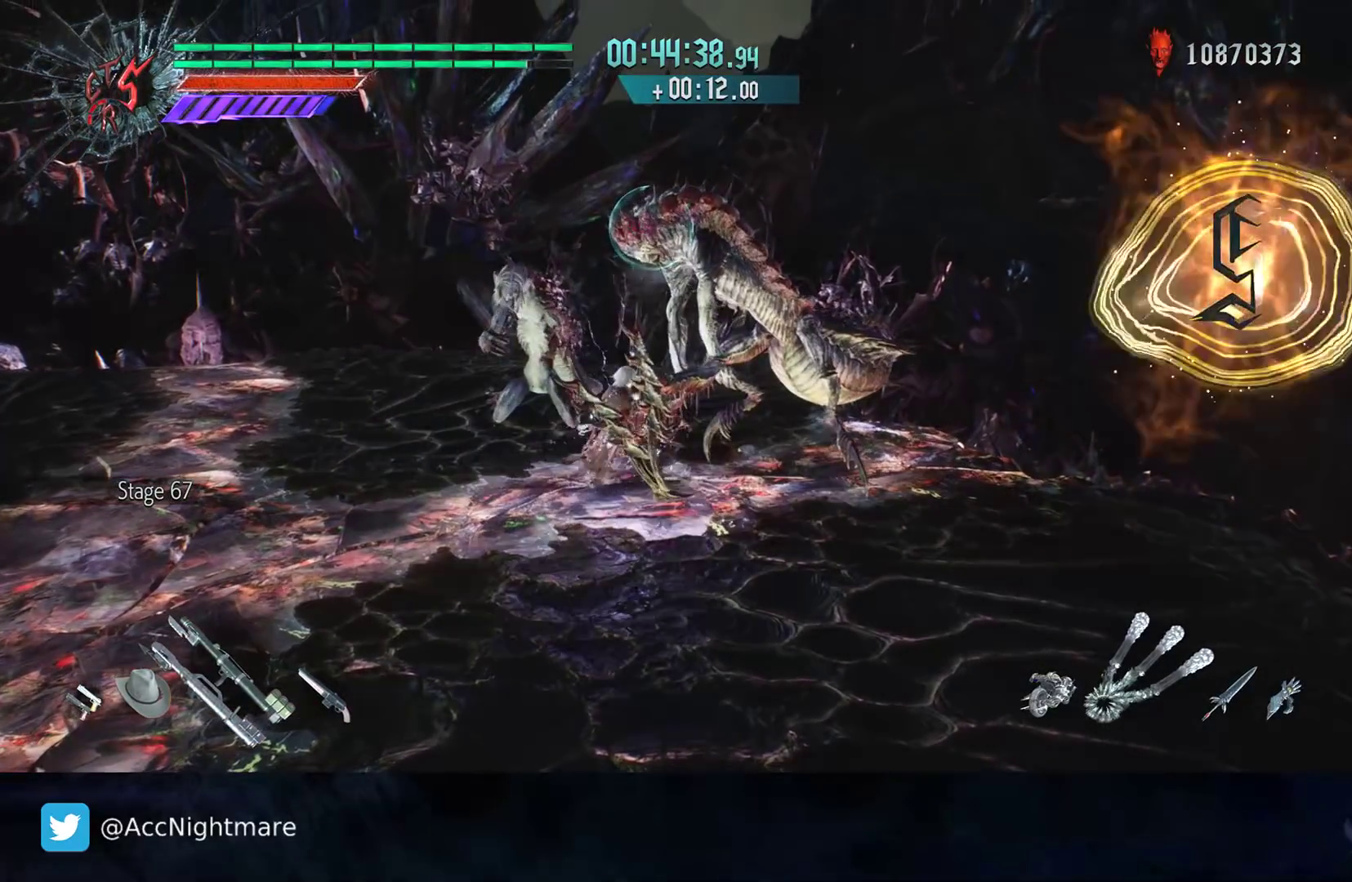
{"buttons": ["CIRCLE", "TRIANGLE", "R2"], "left_stick": "center", "right_stick": "center", "events": [[17, "TRIANGLE", "up"], [117, "TRIANGLE", "down"], [200, "TRIANGLE", "up"], [317, "TRIANGLE", "down"], [400, "TRIANGLE", "up"], [500, "TRIANGLE", "down"]]}
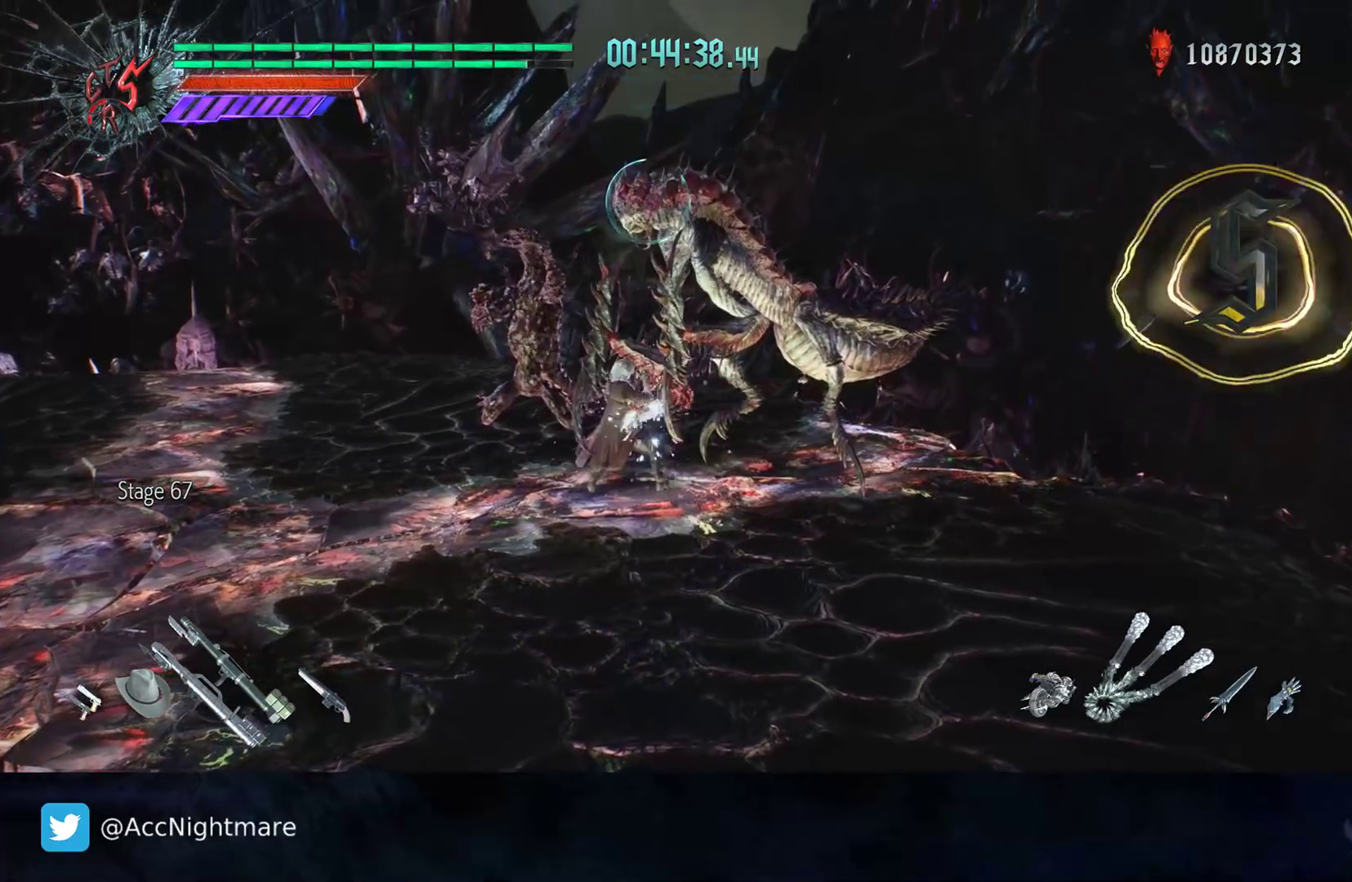
{"buttons": ["CIRCLE", "R2"], "left_stick": "center", "right_stick": "center", "events": [[83, "TRIANGLE", "up"], [167, "TRIANGLE", "down"], [267, "TRIANGLE", "up"], [350, "TRIANGLE", "down"], [450, "TRIANGLE", "up"]]}
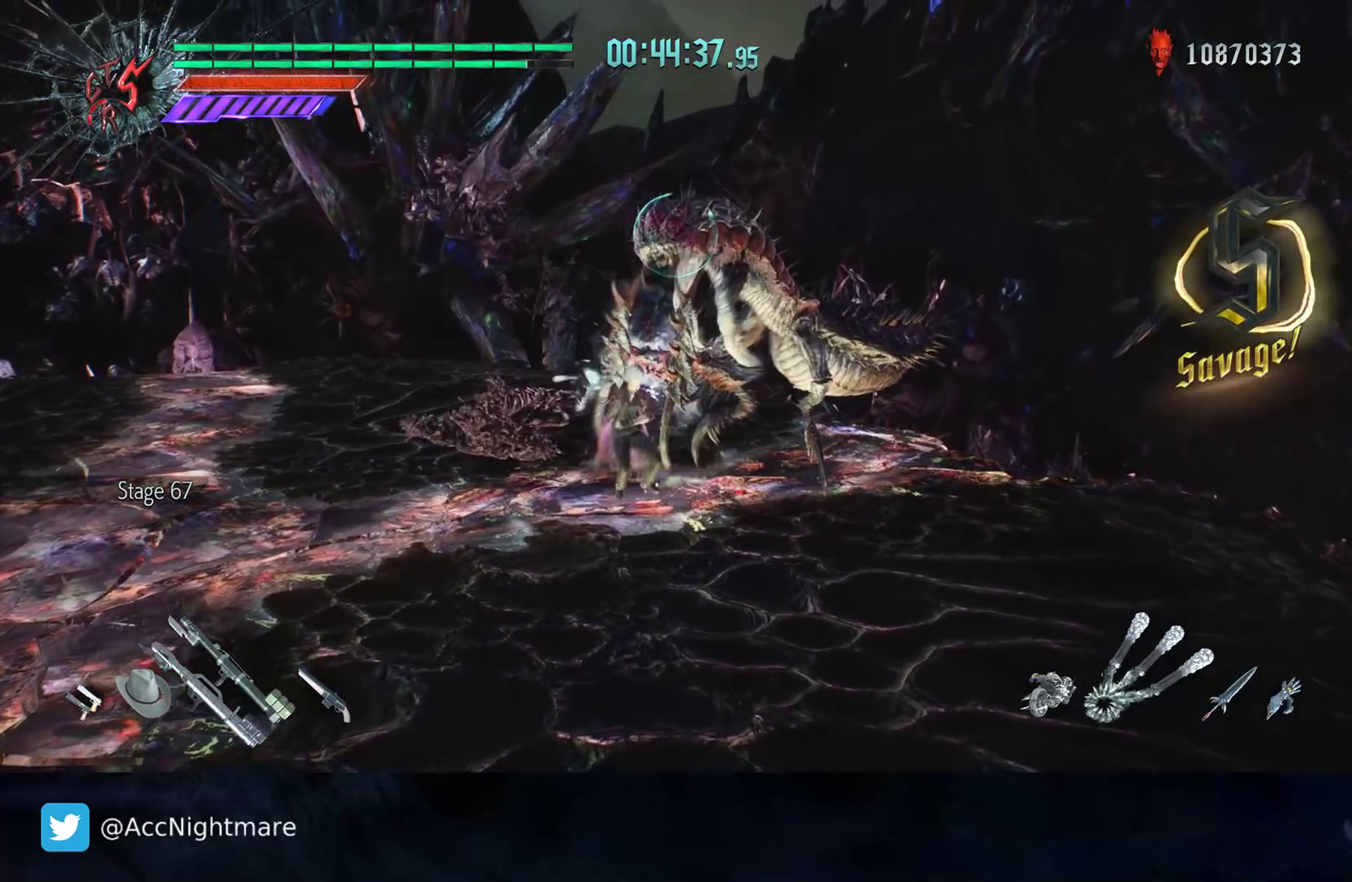
{"buttons": ["CIRCLE", "TRIANGLE", "R2"], "left_stick": "center", "right_stick": "center", "events": [[33, "TRIANGLE", "down"], [167, "TRIANGLE", "up"], [233, "TRIANGLE", "down"], [350, "TRIANGLE", "up"], [433, "TRIANGLE", "down"]]}
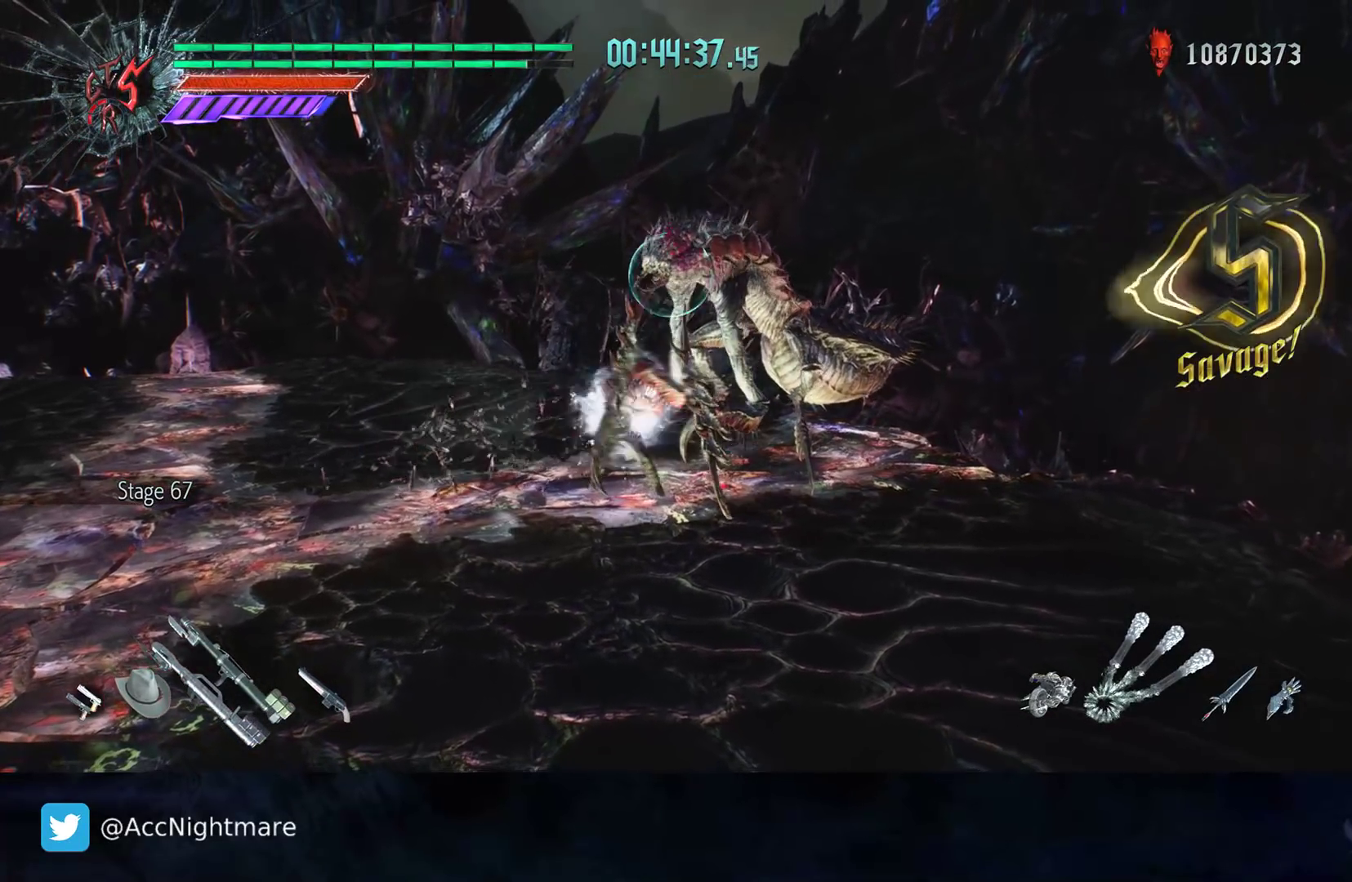
{"buttons": ["CIRCLE", "R2"], "left_stick": "center", "right_stick": "center", "events": [[17, "TRIANGLE", "up"]]}
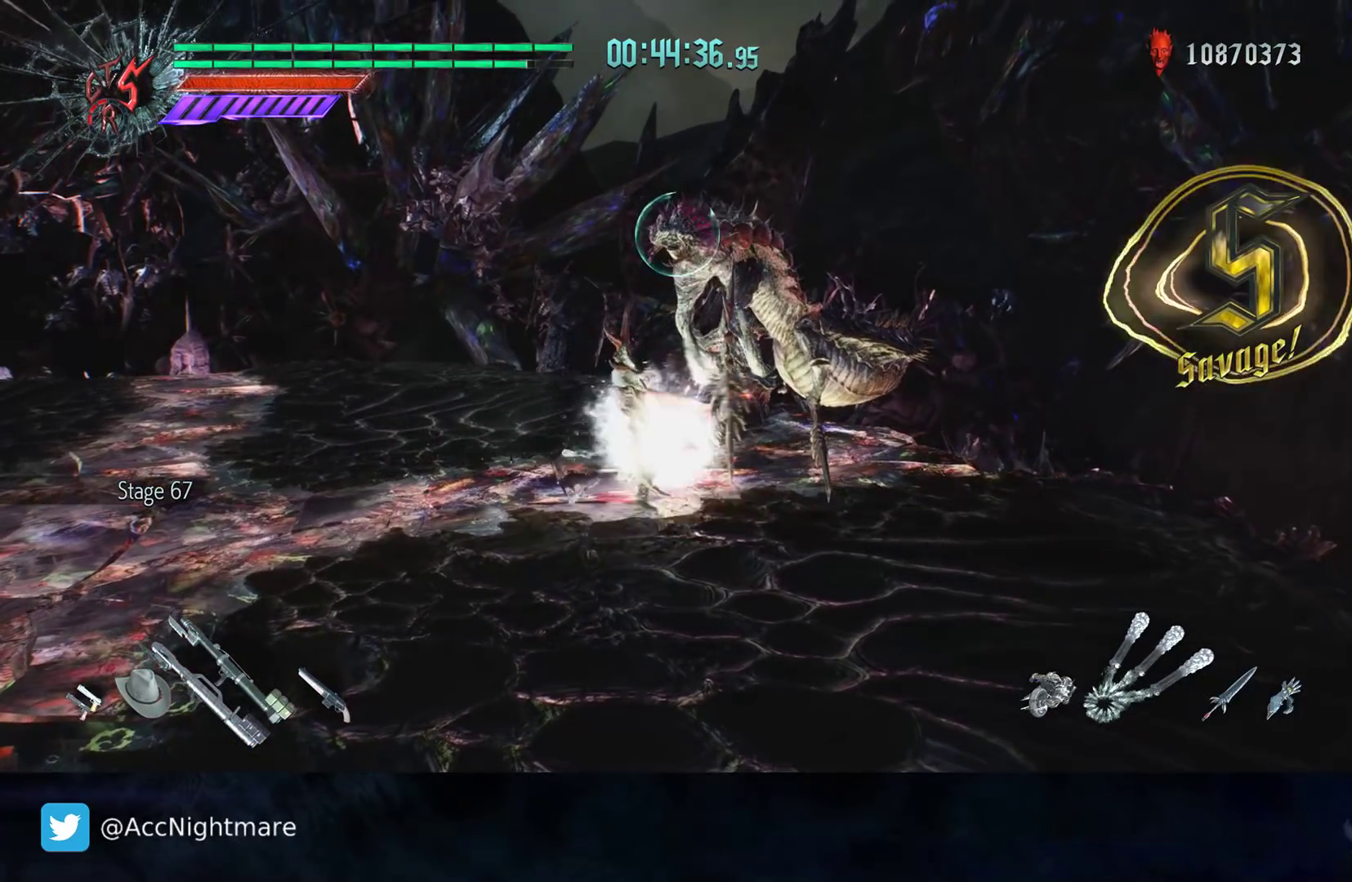
{"buttons": ["CIRCLE", "R2"], "left_stick": "up-right", "right_stick": "center", "events": [[417, "left_stick", "up-right"]]}
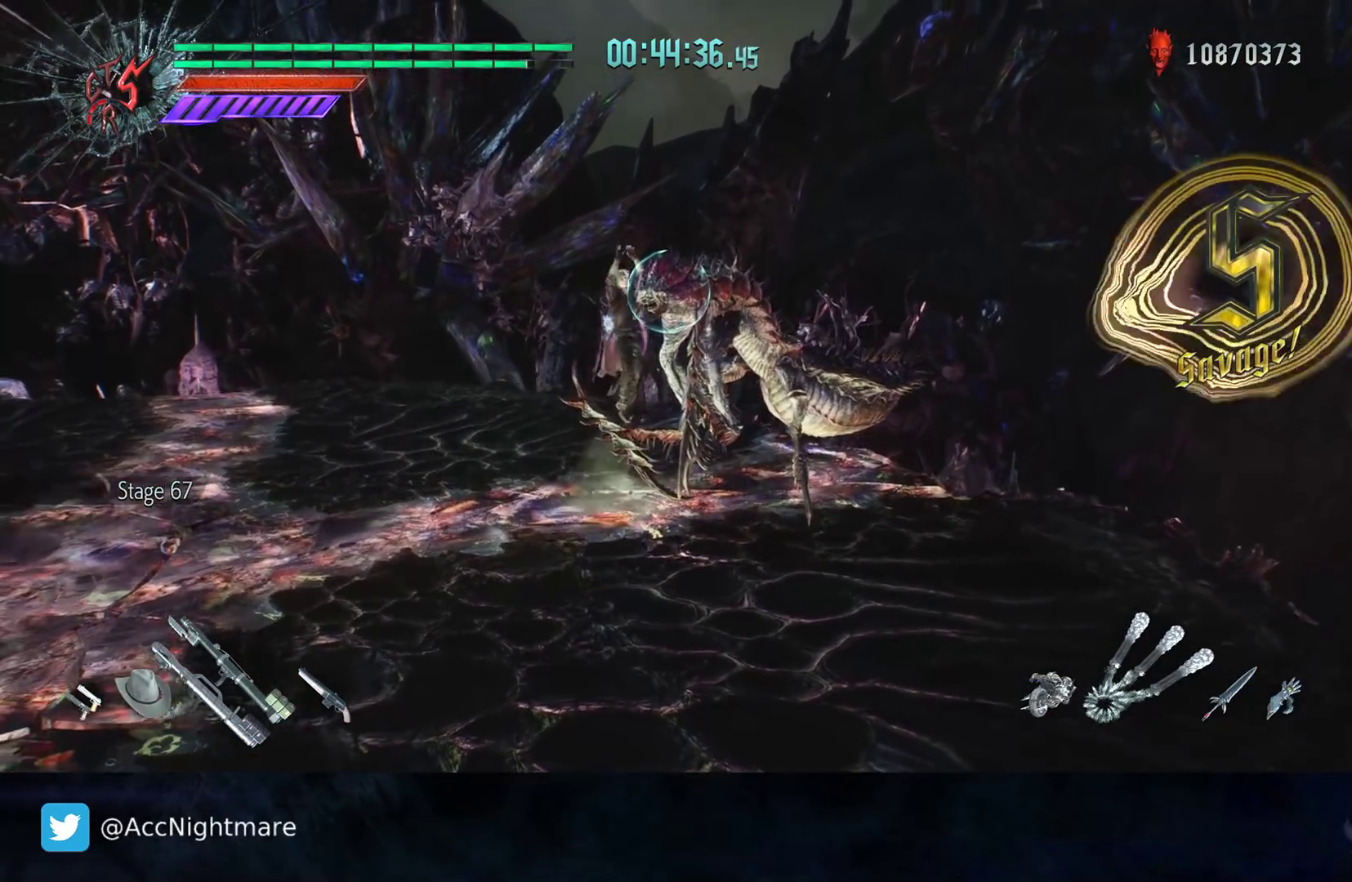
{"buttons": ["R2"], "left_stick": "up-right", "right_stick": "center", "events": [[17, "CIRCLE", "up"]]}
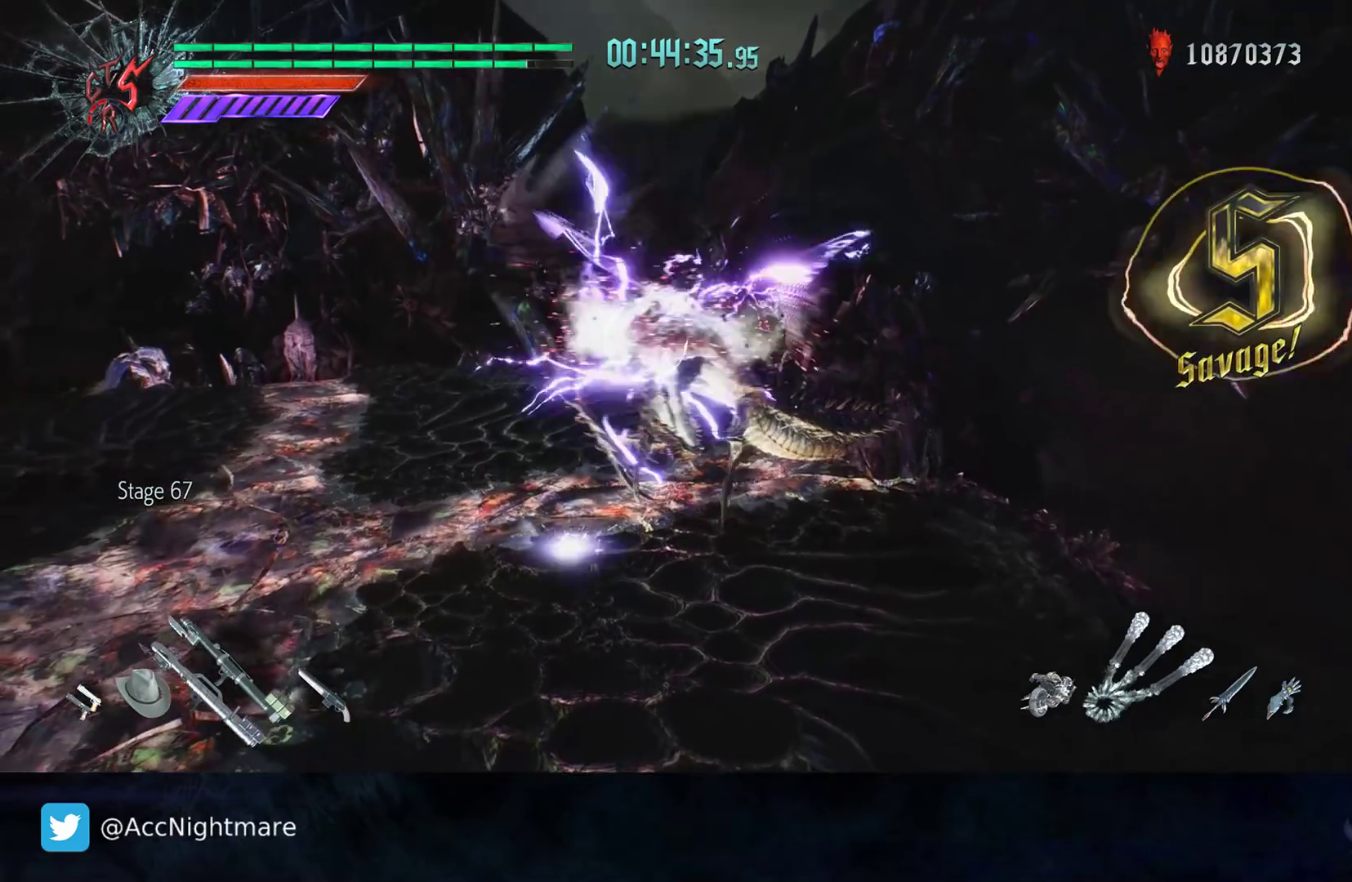
{"buttons": ["R2"], "left_stick": "center", "right_stick": "center", "events": [[83, "left_stick", "right"], [217, "left_stick", "down-right"], [333, "left_stick", "center"]]}
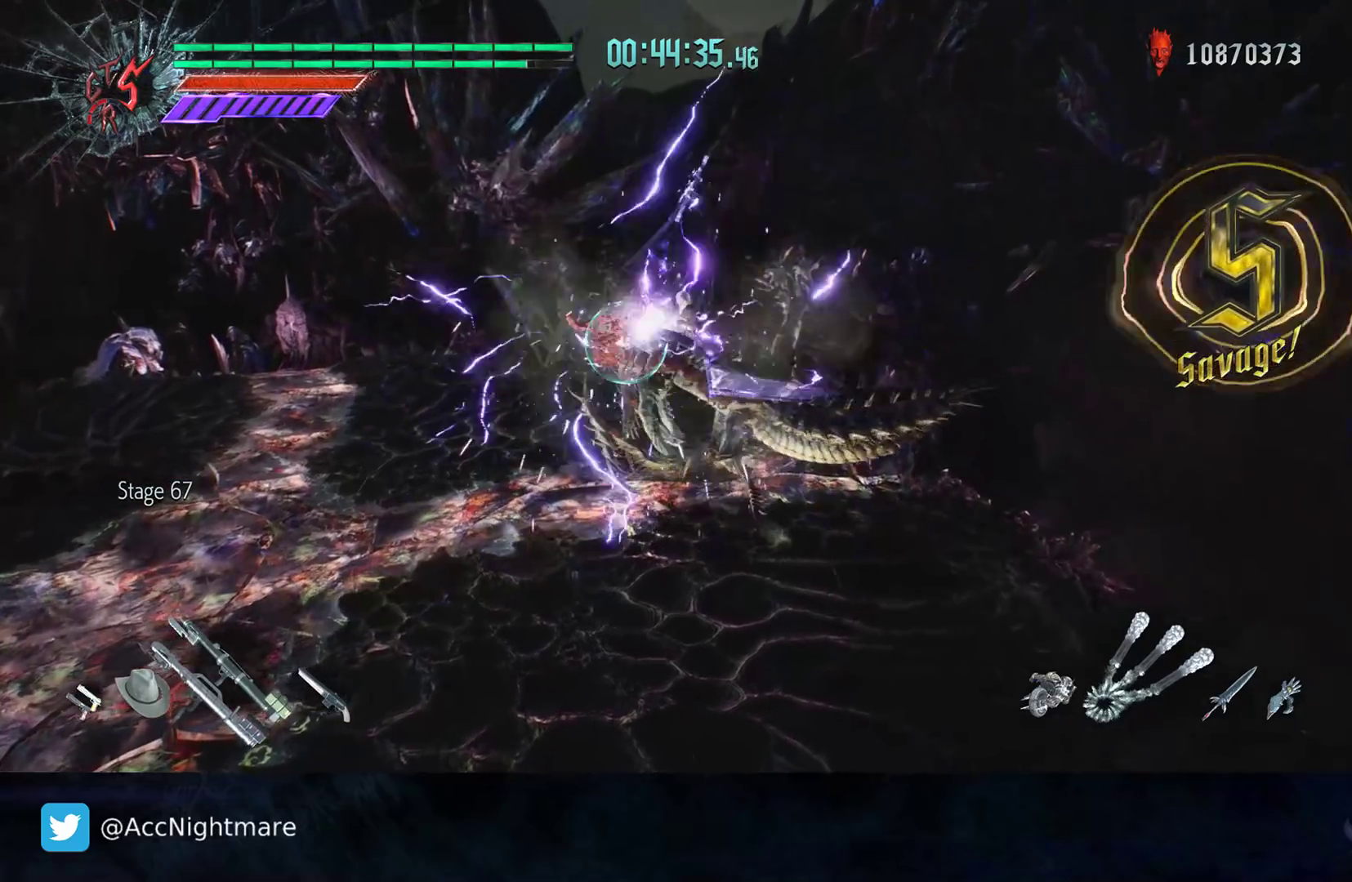
{"buttons": ["R2"], "left_stick": "center", "right_stick": "center", "events": [[183, "DPAD_UP", "down"], [283, "DPAD_UP", "up"]]}
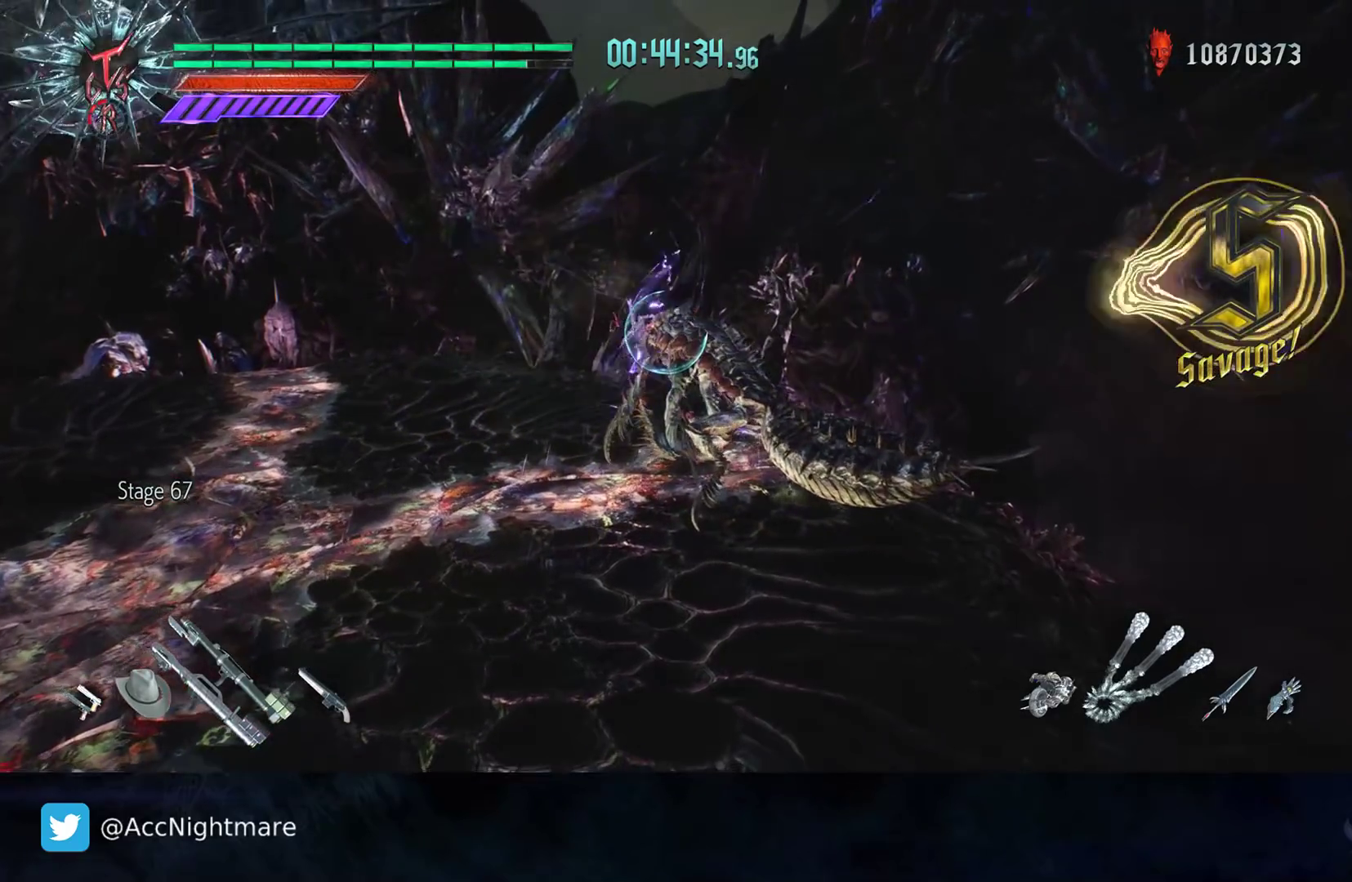
{"buttons": [], "left_stick": "center", "right_stick": "center", "events": [[150, "SQUARE", "down"], [333, "SQUARE", "up"], [367, "DPAD_UP", "down"], [450, "DPAD_UP", "up"], [483, "R2", "up"]]}
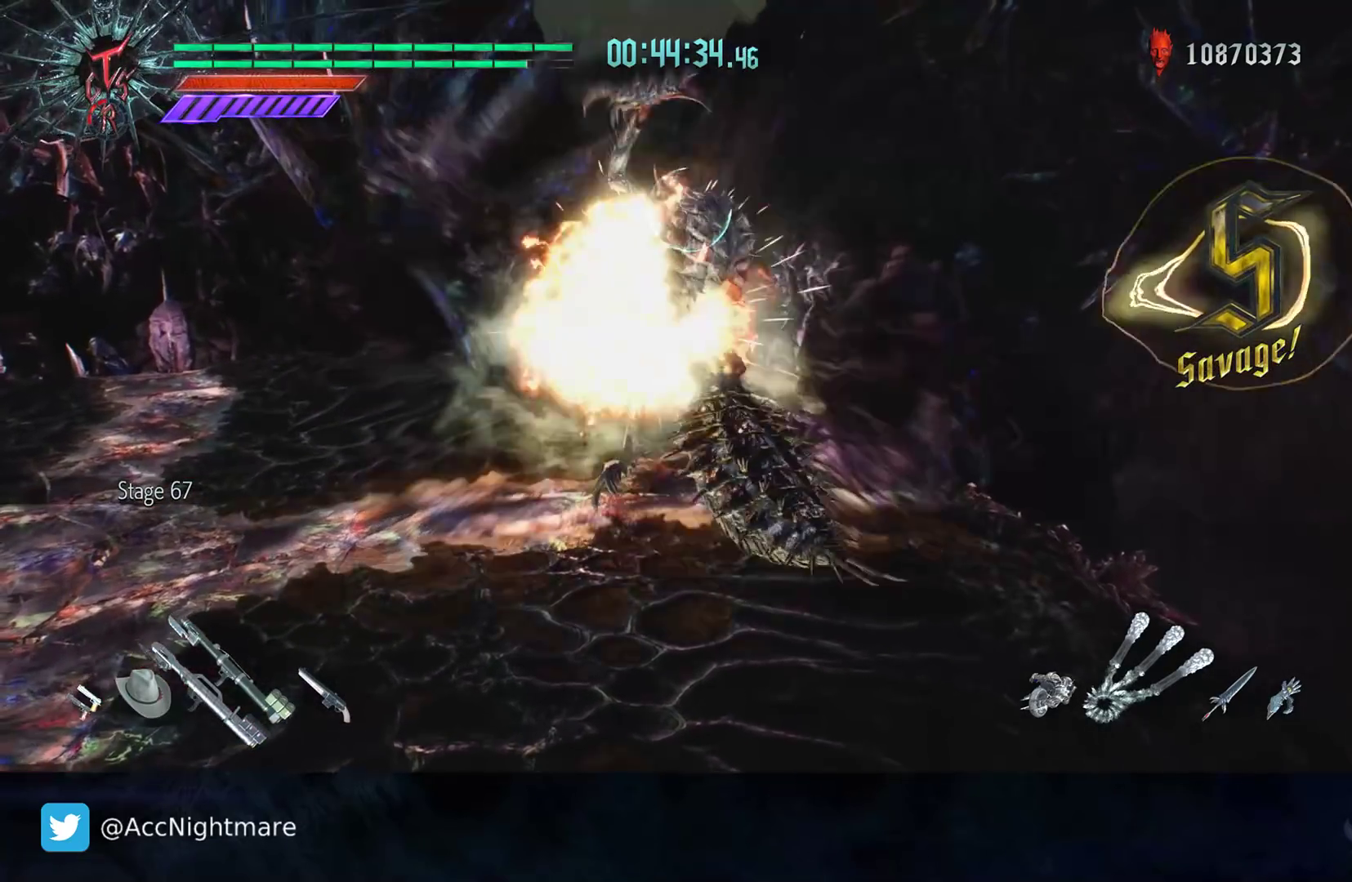
{"buttons": ["R2"], "left_stick": "down-right", "right_stick": "center", "events": [[117, "left_stick", "down-right"], [133, "R2", "down"], [367, "R2", "up"], [483, "R2", "down"]]}
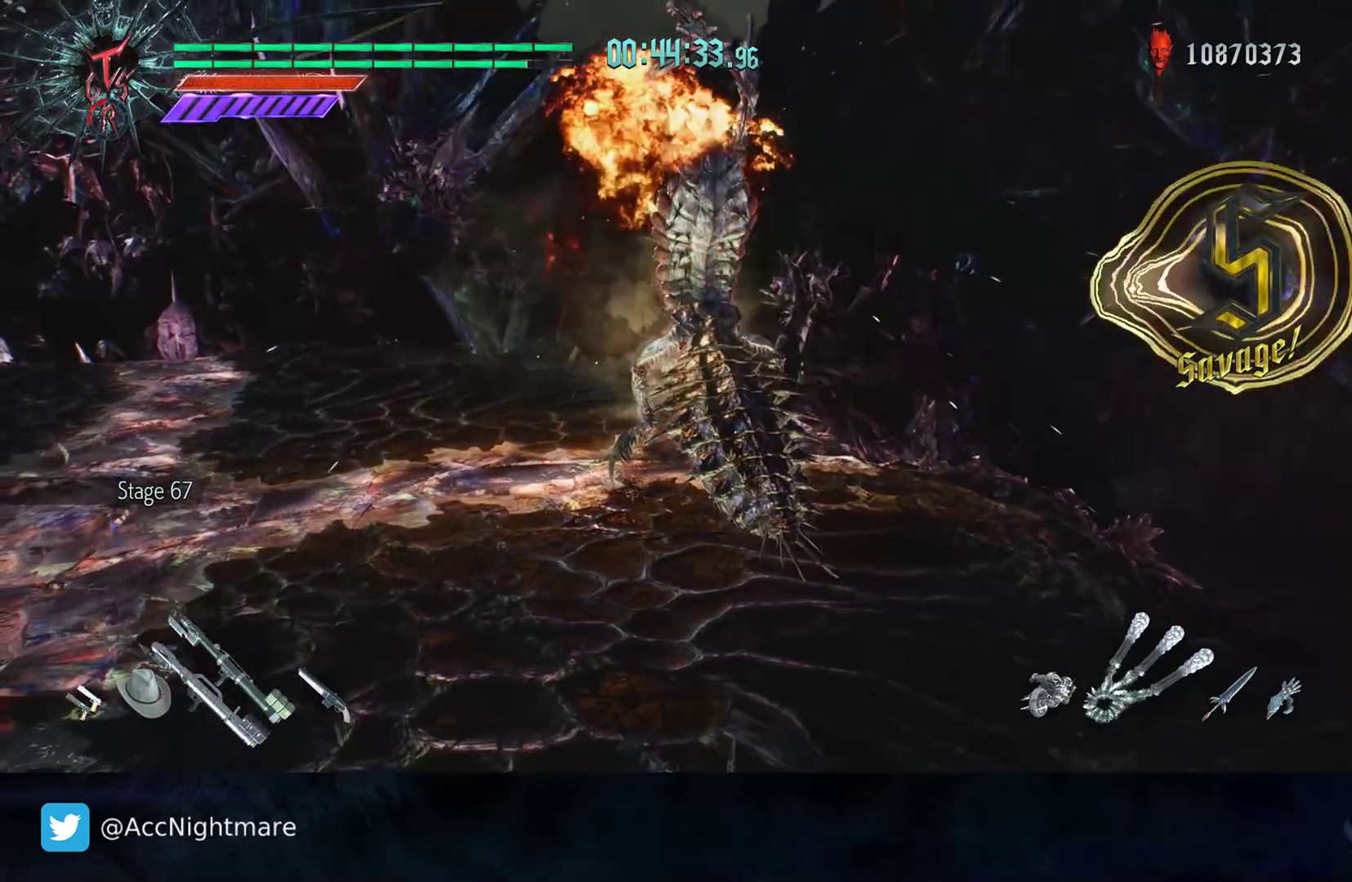
{"buttons": [], "left_stick": "down-right", "right_stick": "center", "events": [[300, "R2", "up"]]}
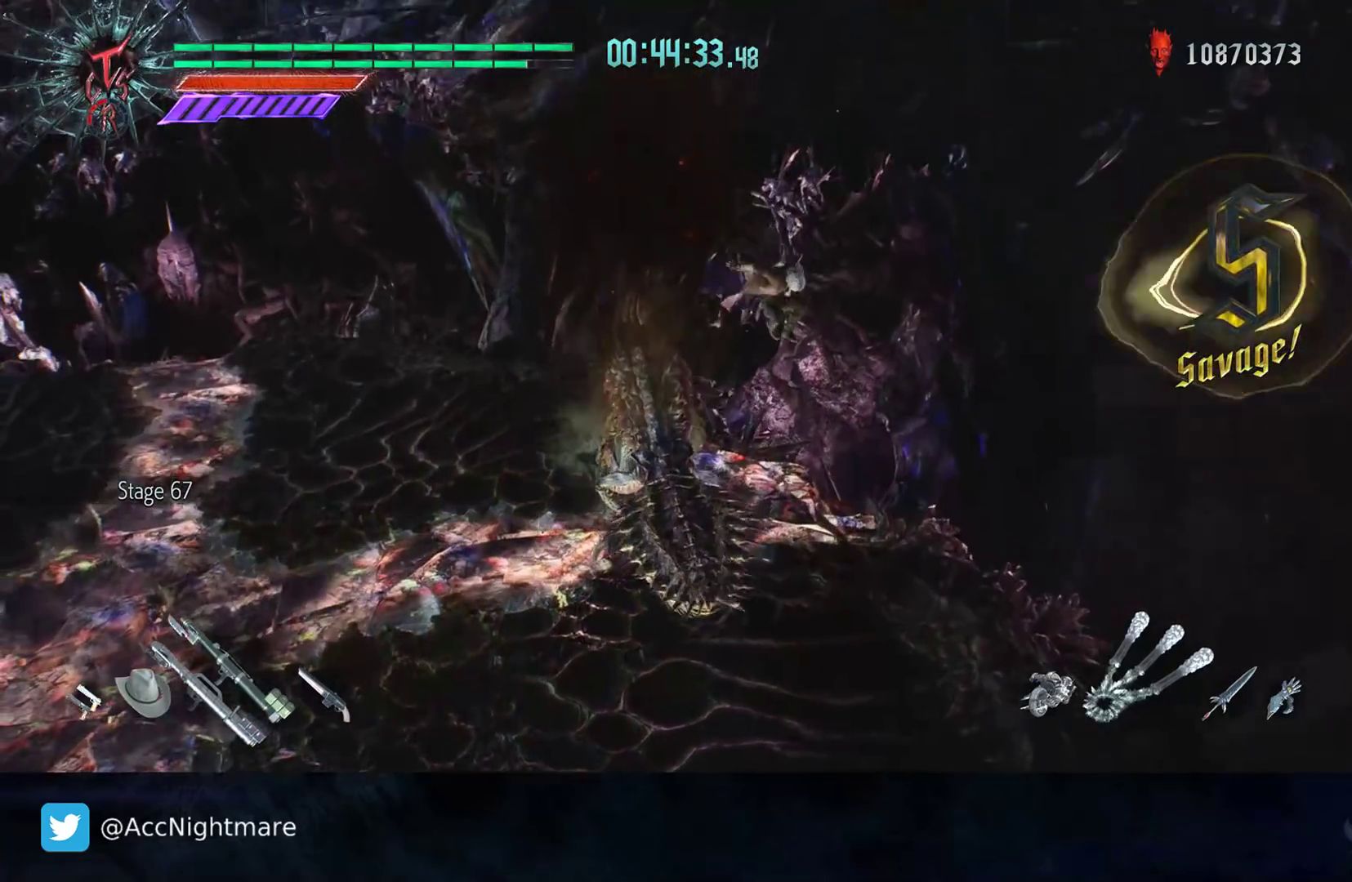
{"buttons": ["TRIANGLE", "R2"], "left_stick": "center", "right_stick": "center", "events": [[150, "L2", "down"], [167, "left_stick", "left"], [300, "L2", "up"], [450, "R2", "down"], [450, "TRIANGLE", "down"], [467, "left_stick", "center"]]}
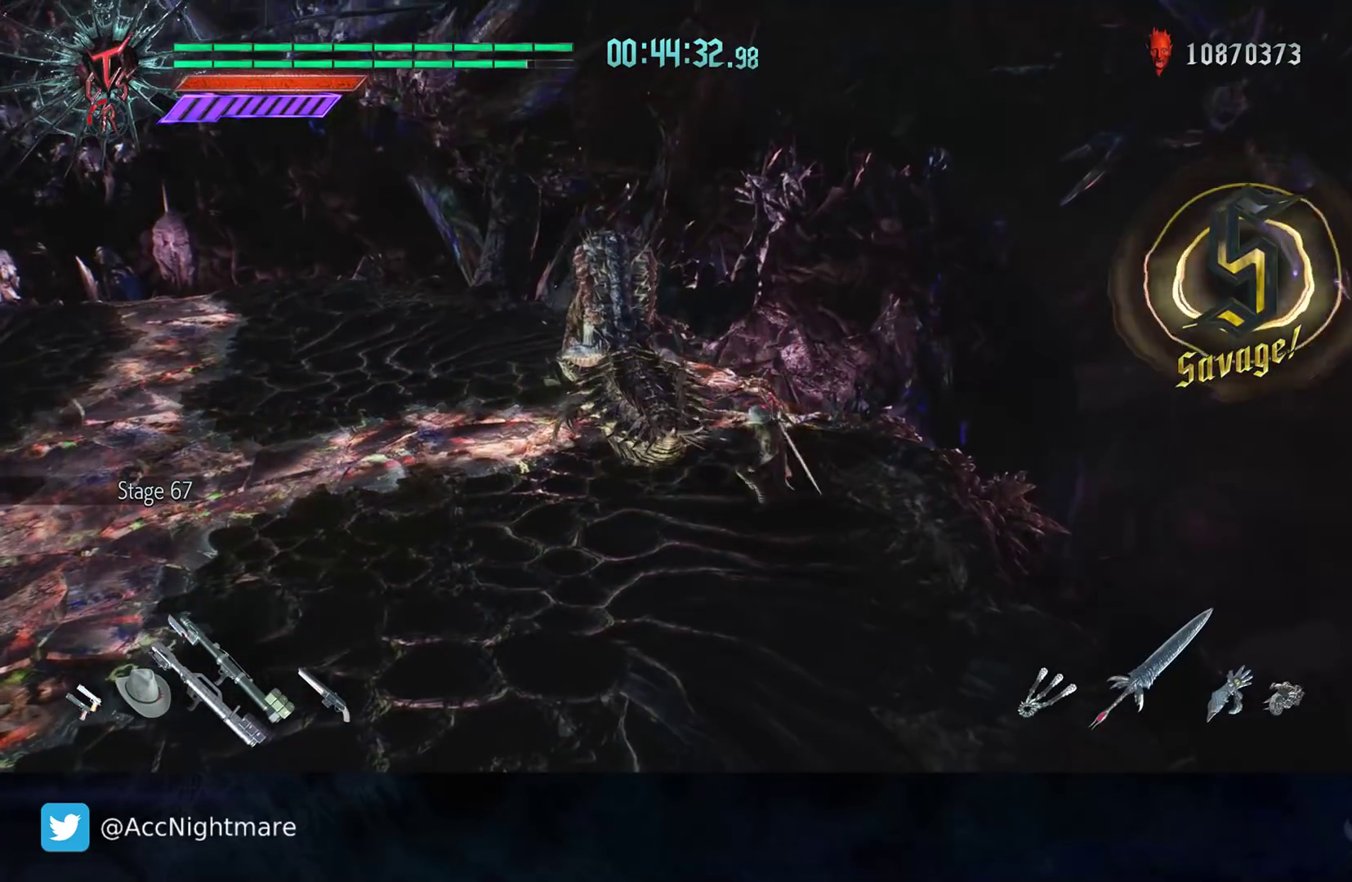
{"buttons": ["R2"], "left_stick": "center", "right_stick": "center", "events": [[17, "L1", "down"], [33, "TRIANGLE", "up"], [100, "L1", "up"], [117, "TRIANGLE", "down"], [167, "TRIANGLE", "up"], [267, "TRIANGLE", "down"], [317, "TRIANGLE", "up"], [400, "TRIANGLE", "down"], [467, "TRIANGLE", "up"]]}
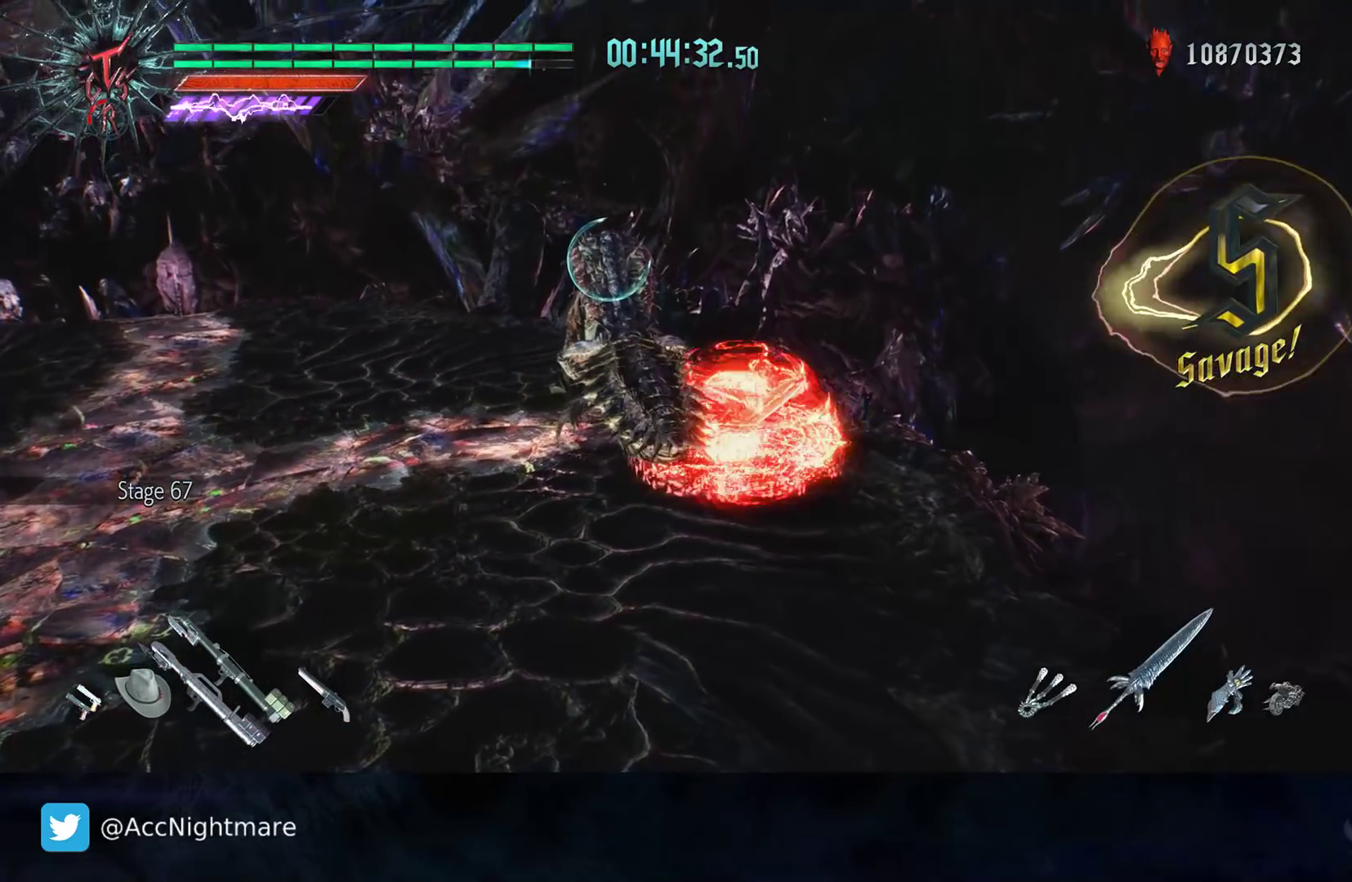
{"buttons": ["TRIANGLE", "R2"], "left_stick": "center", "right_stick": "center", "events": [[33, "TRIANGLE", "down"], [100, "TRIANGLE", "up"], [467, "TRIANGLE", "down"]]}
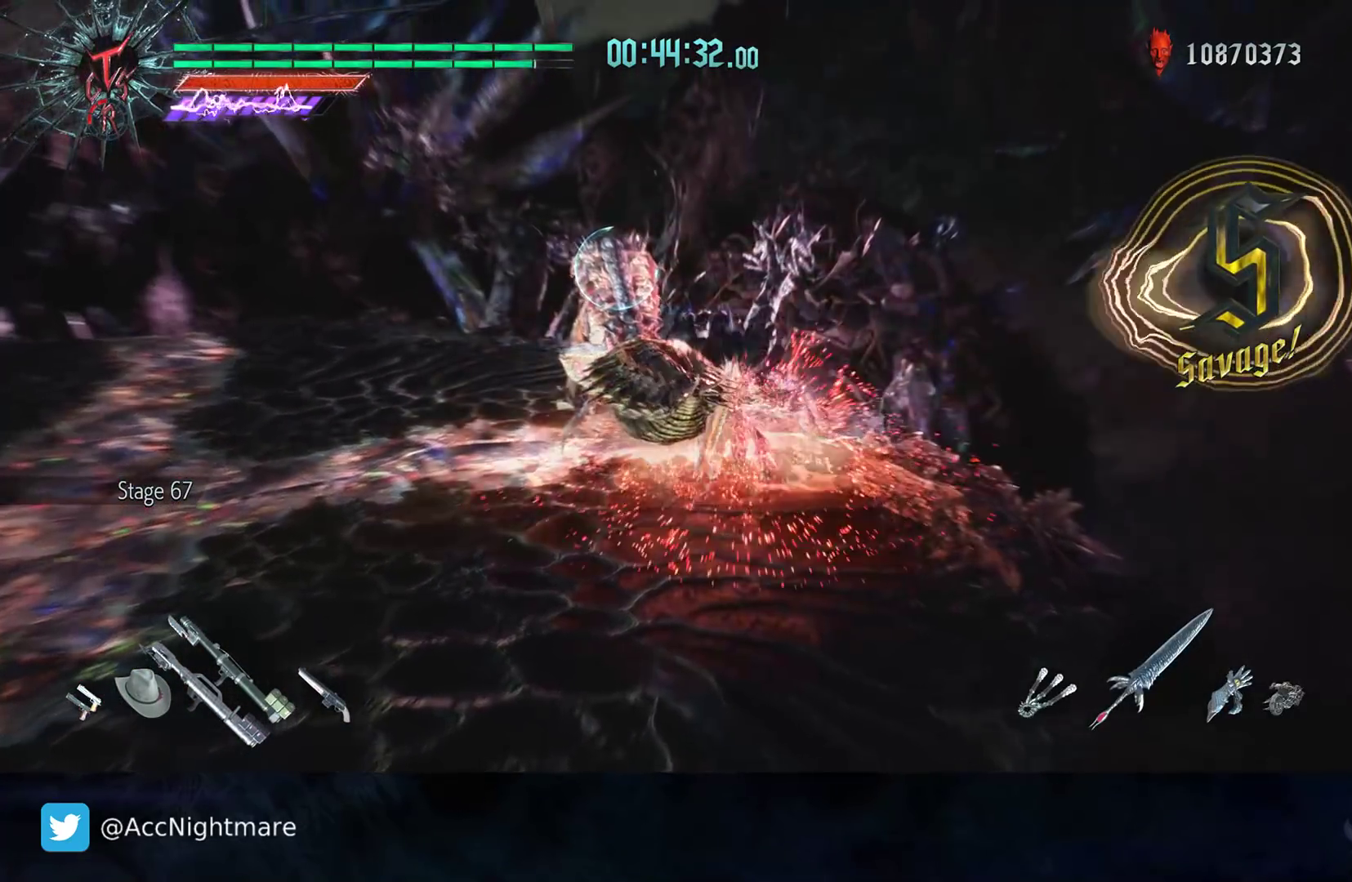
{"buttons": ["TRIANGLE"], "left_stick": "up-left", "right_stick": "center", "events": [[50, "TRIANGLE", "up"], [100, "TRIANGLE", "down"], [483, "R2", "up"], [500, "left_stick", "up-left"]]}